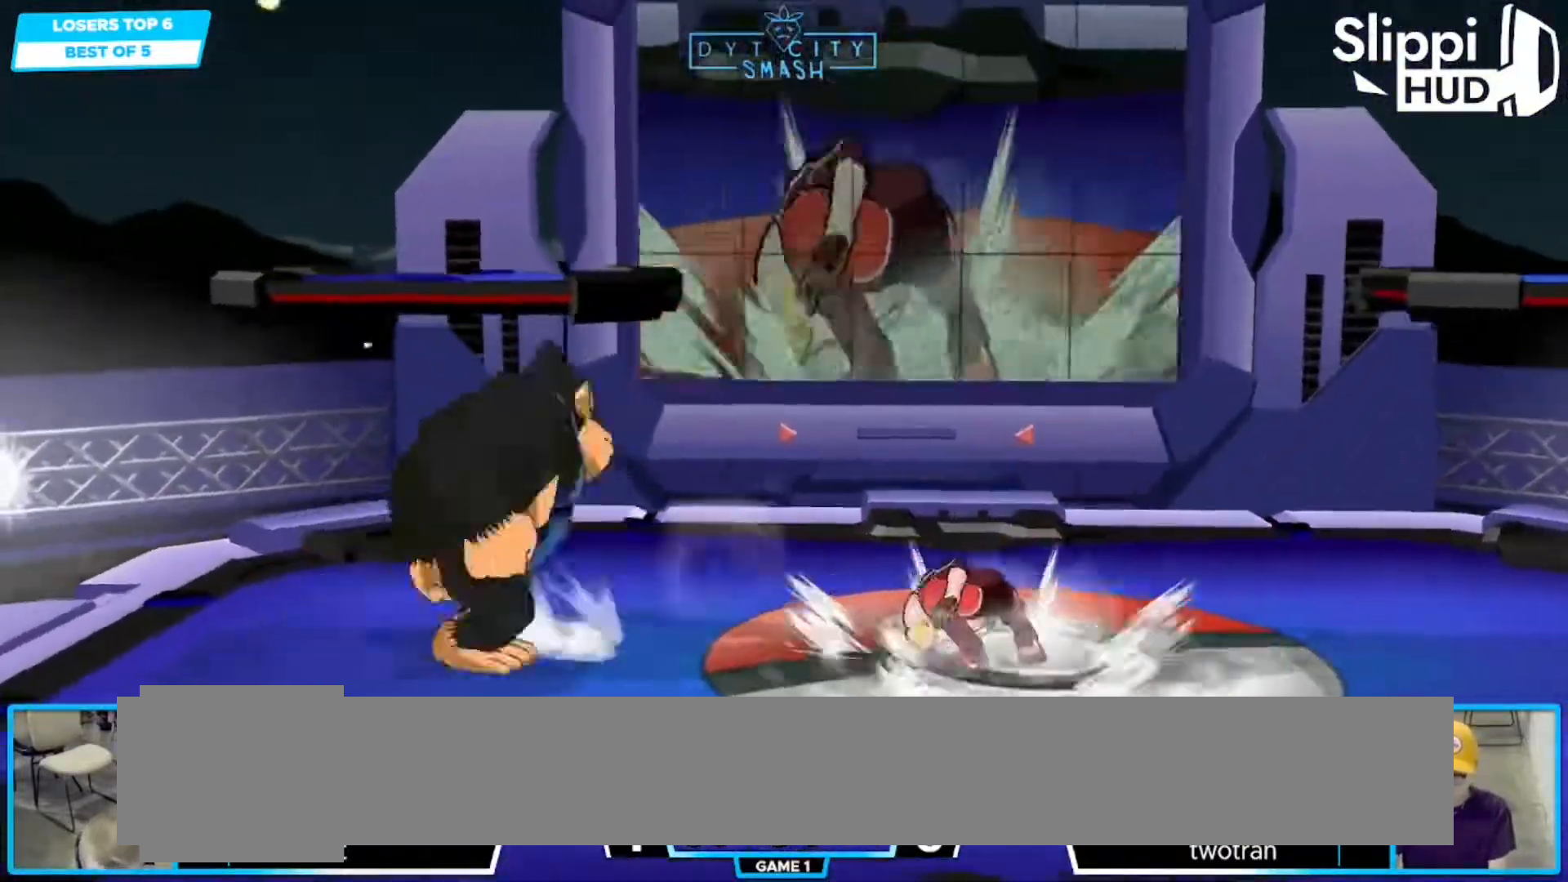
Gameplay with a controller (Nintendo layout); each line is a JSON object with the inputs held at the frame after it. "events" lists button and stick changes between this image and that frame as [ms after this image, input, new state], when the widget could be followed in between. Not read: L3 R3.
{"buttons": [], "left_stick": "left", "right_stick": "center", "events": [[167, "X", "down"], [183, "left_stick", "down-right"], [200, "R1", "down"], [250, "X", "up"], [317, "left_stick", "center"], [350, "R1", "up"], [433, "left_stick", "left"]]}
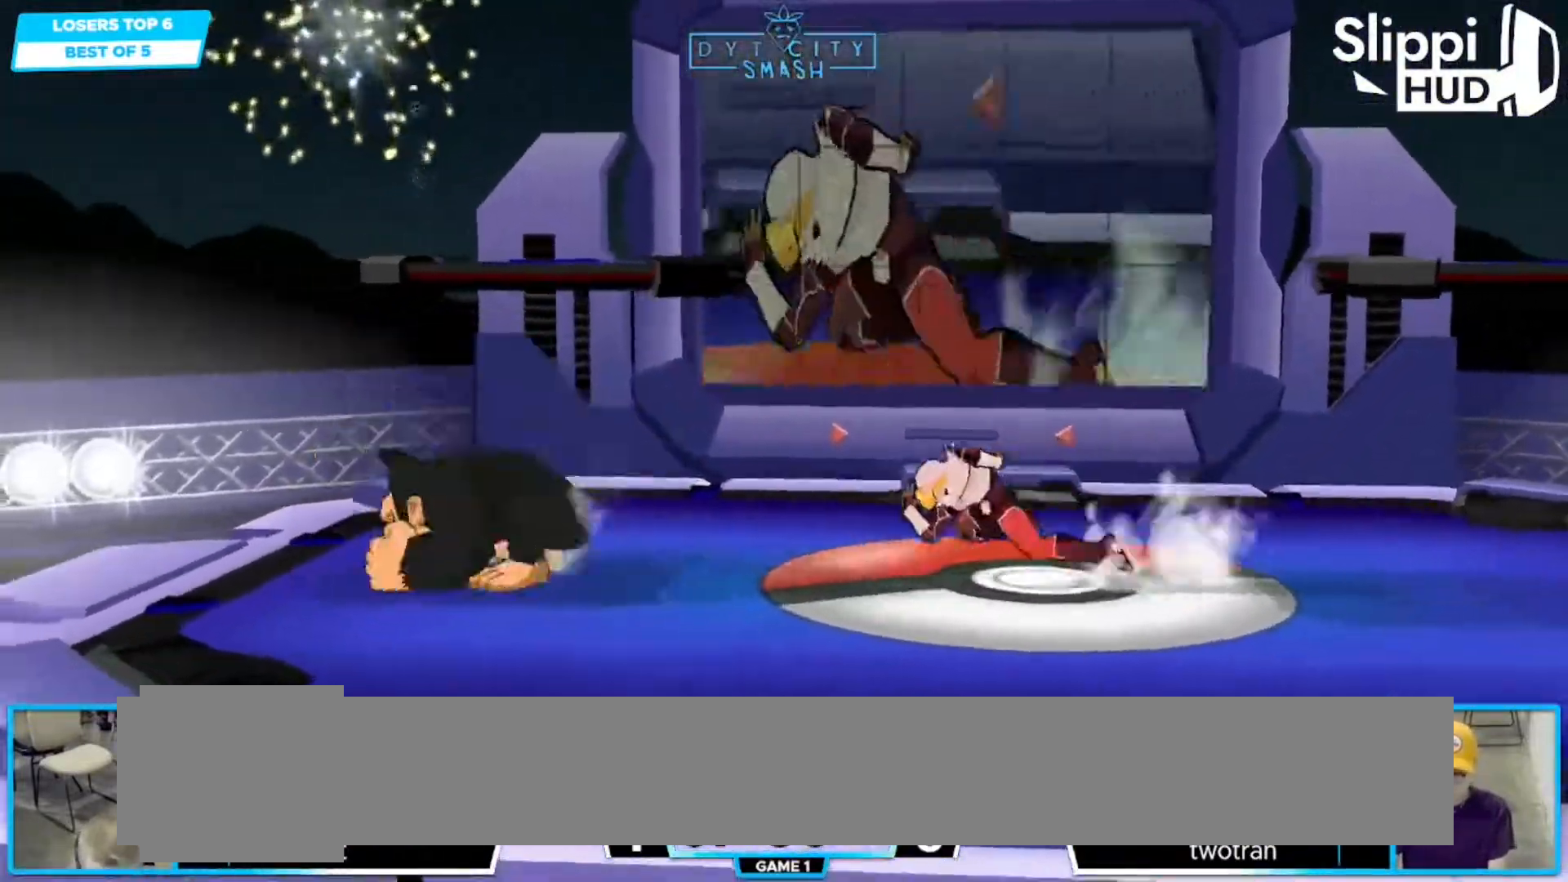
{"buttons": [], "left_stick": "center", "right_stick": "center", "events": [[133, "A", "down"], [200, "A", "up"], [367, "Y", "down"], [417, "Y", "up"], [450, "left_stick", "center"]]}
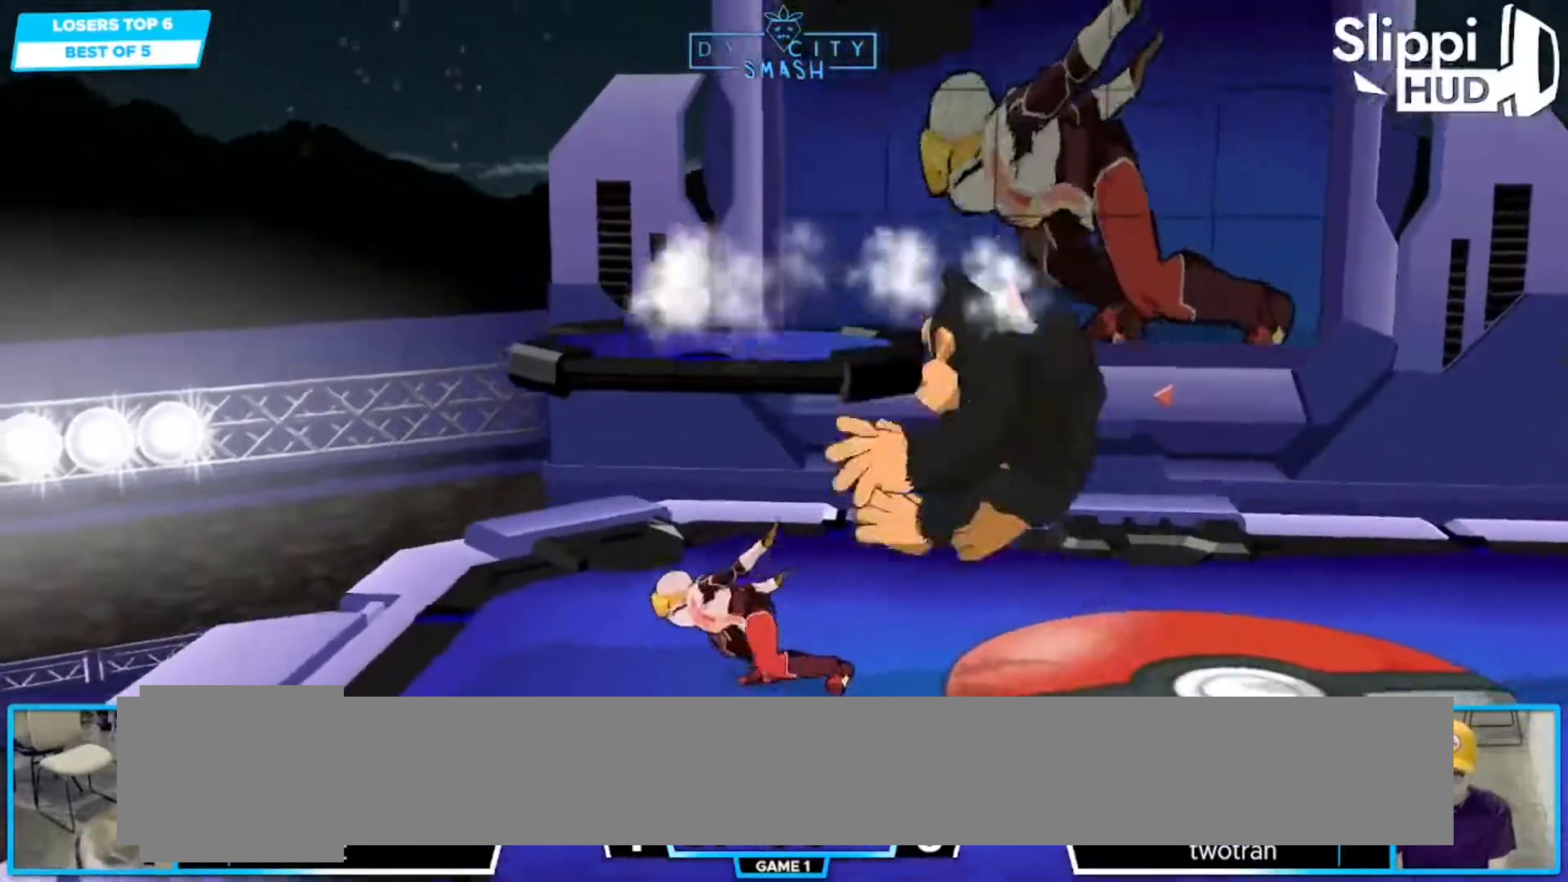
{"buttons": ["X"], "left_stick": "left", "right_stick": "center", "events": [[100, "R1", "down"], [433, "R1", "up"], [433, "left_stick", "left"], [500, "X", "down"]]}
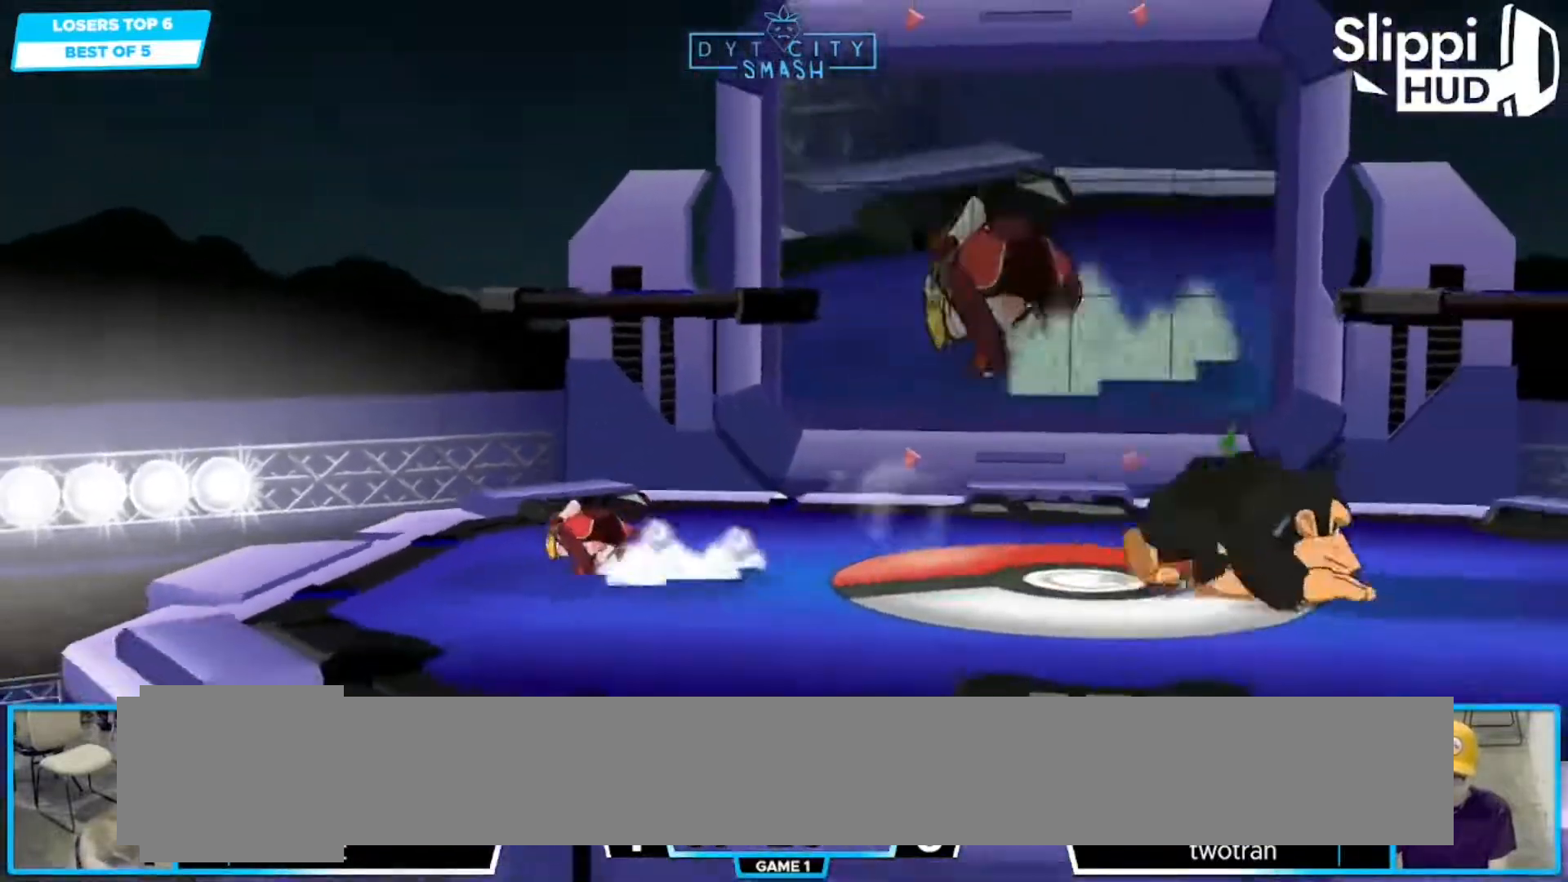
{"buttons": ["X"], "left_stick": "right", "right_stick": "center", "events": [[17, "left_stick", "down-left"], [33, "R1", "down"], [83, "X", "up"], [117, "left_stick", "center"], [167, "R1", "up"], [267, "left_stick", "left"], [367, "left_stick", "right"], [433, "X", "down"]]}
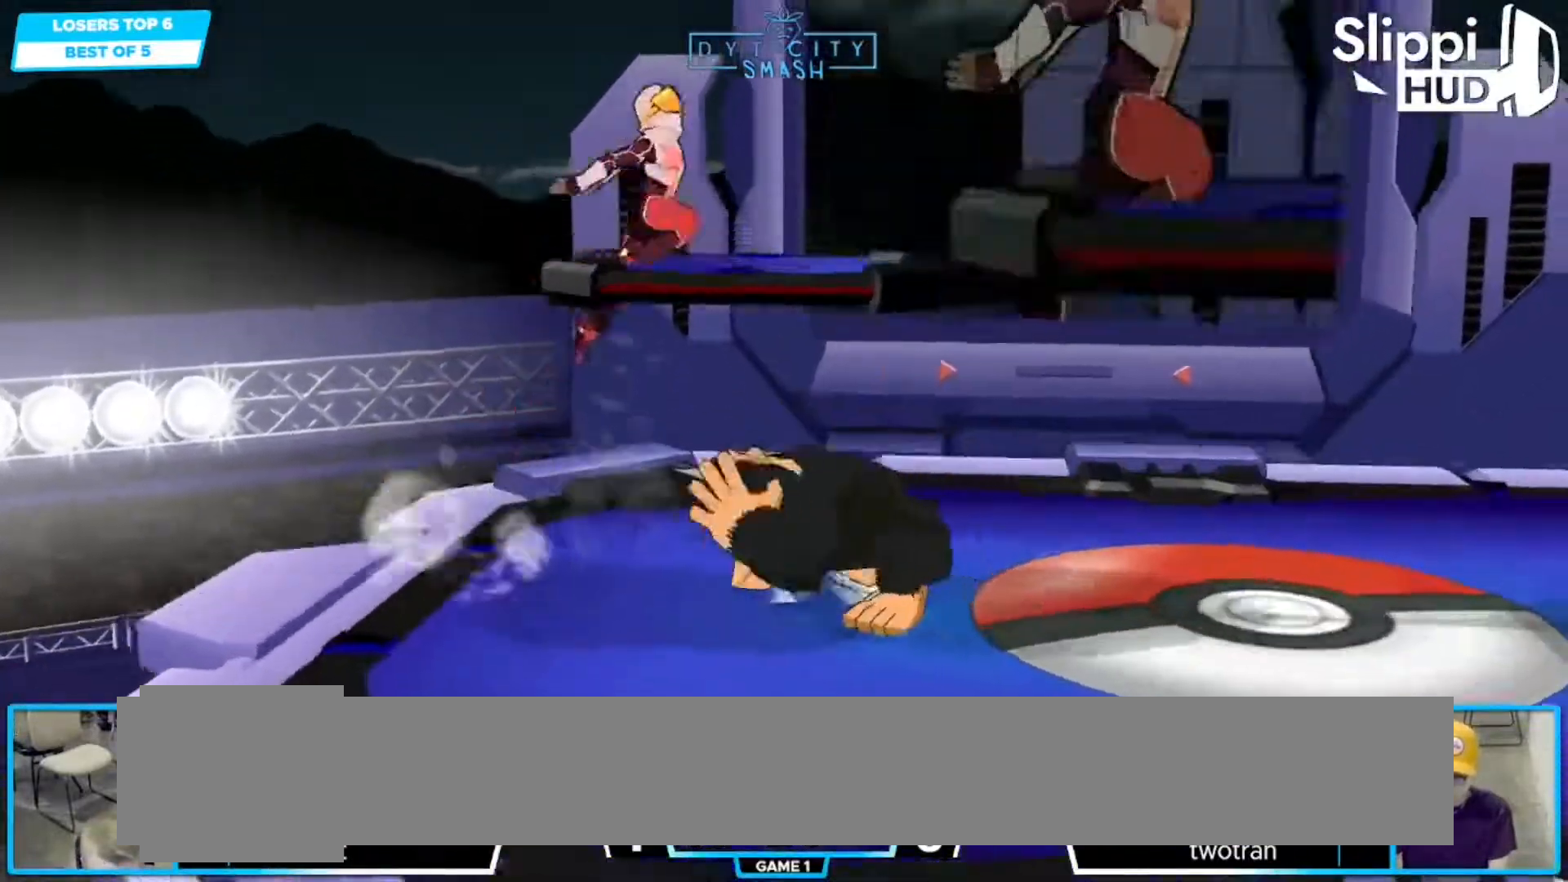
{"buttons": ["A", "Y"], "left_stick": "right", "right_stick": "center", "events": [[50, "X", "up"], [50, "Y", "down"], [50, "left_stick", "down"], [150, "R1", "down"], [150, "Y", "up"], [217, "left_stick", "center"], [250, "R1", "up"], [300, "left_stick", "down"], [383, "left_stick", "down-right"], [483, "Y", "down"], [483, "left_stick", "right"], [500, "A", "down"]]}
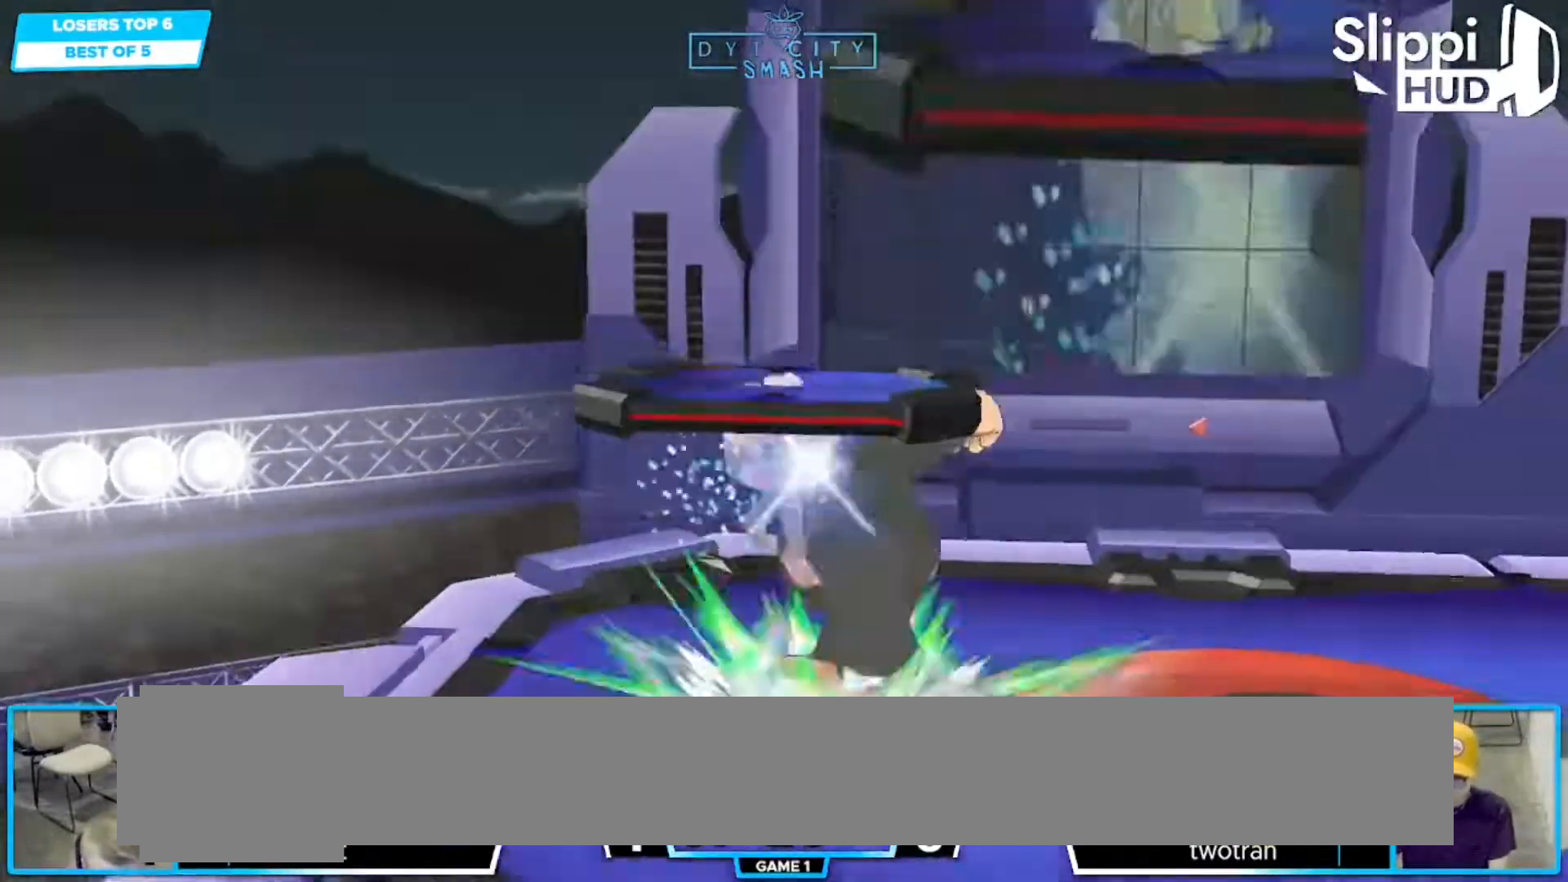
{"buttons": [], "left_stick": "center", "right_stick": "center", "events": [[33, "Y", "up"], [50, "R1", "down"], [83, "A", "up"], [300, "R1", "up"], [350, "left_stick", "center"]]}
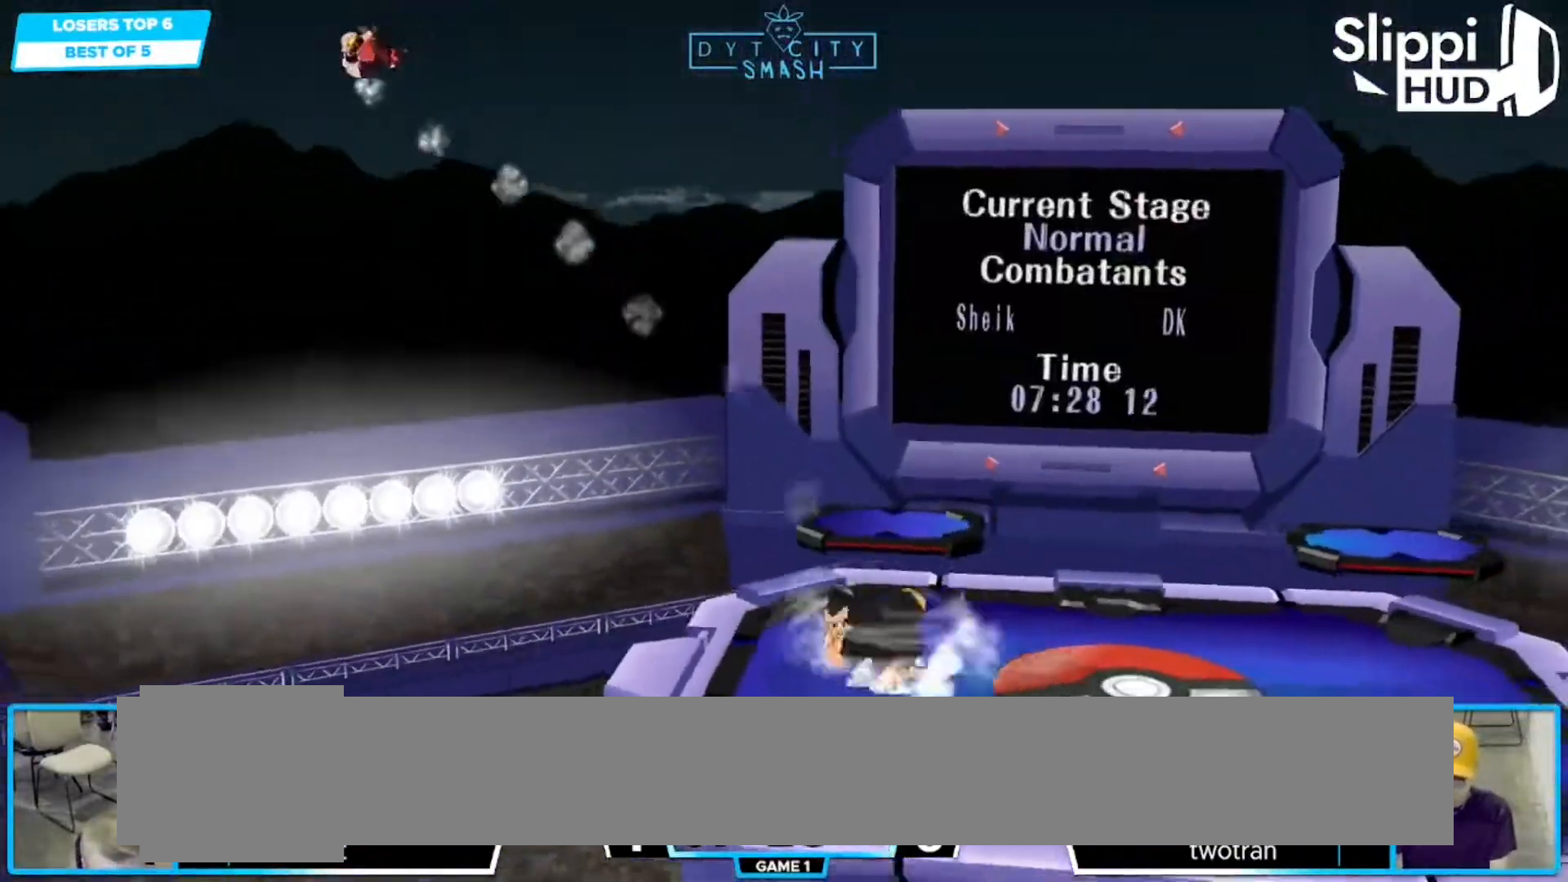
{"buttons": [], "left_stick": "right", "right_stick": "center", "events": [[33, "left_stick", "right"], [83, "left_stick", "center"], [183, "left_stick", "right"]]}
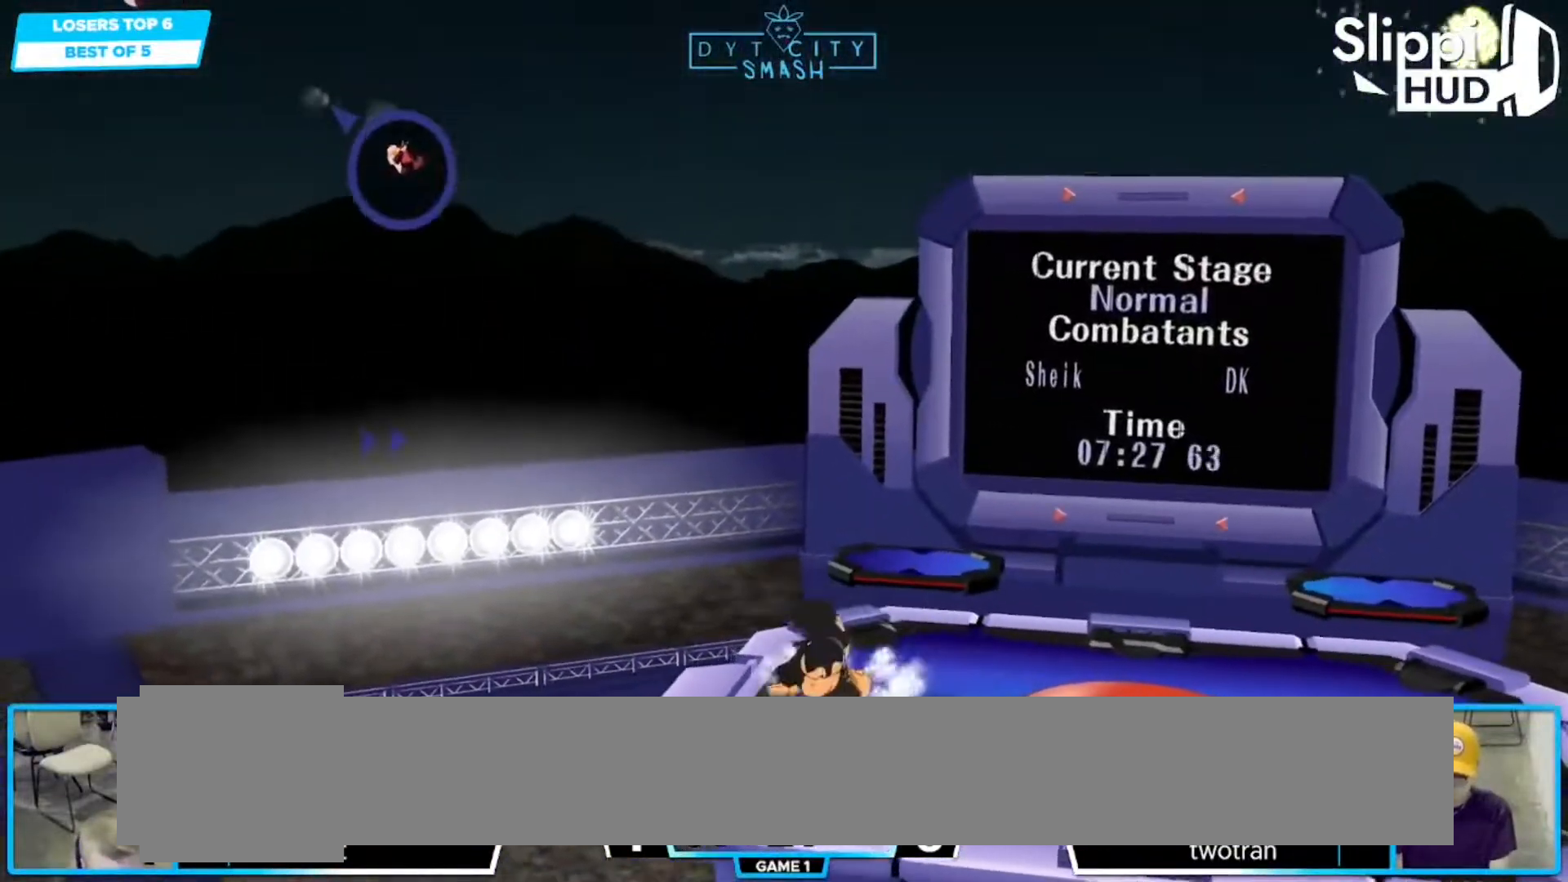
{"buttons": [], "left_stick": "right", "right_stick": "center", "events": []}
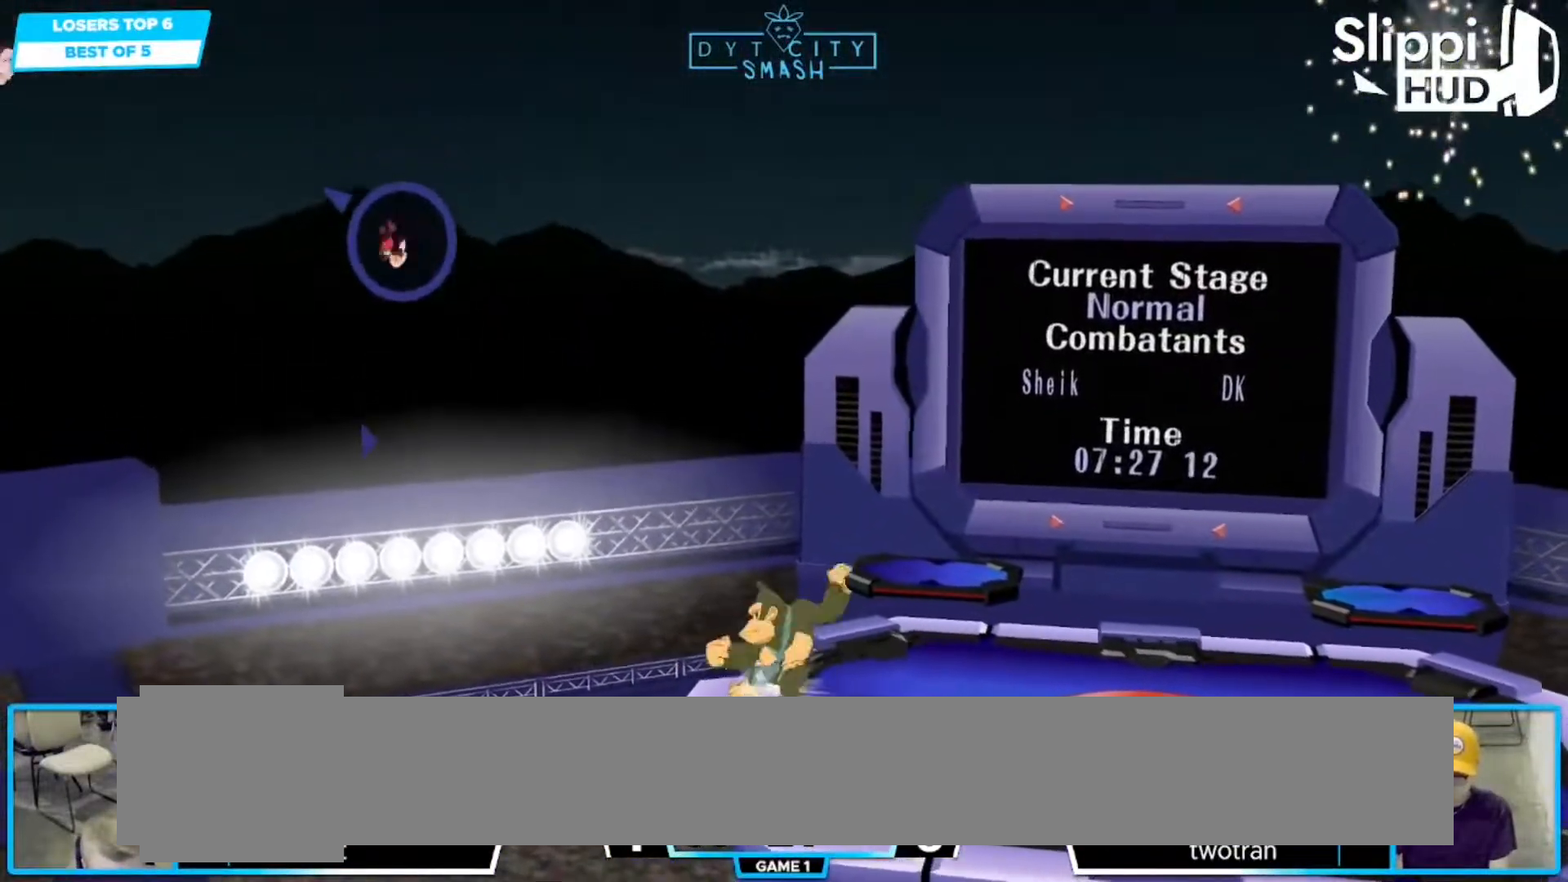
{"buttons": [], "left_stick": "right", "right_stick": "center"}
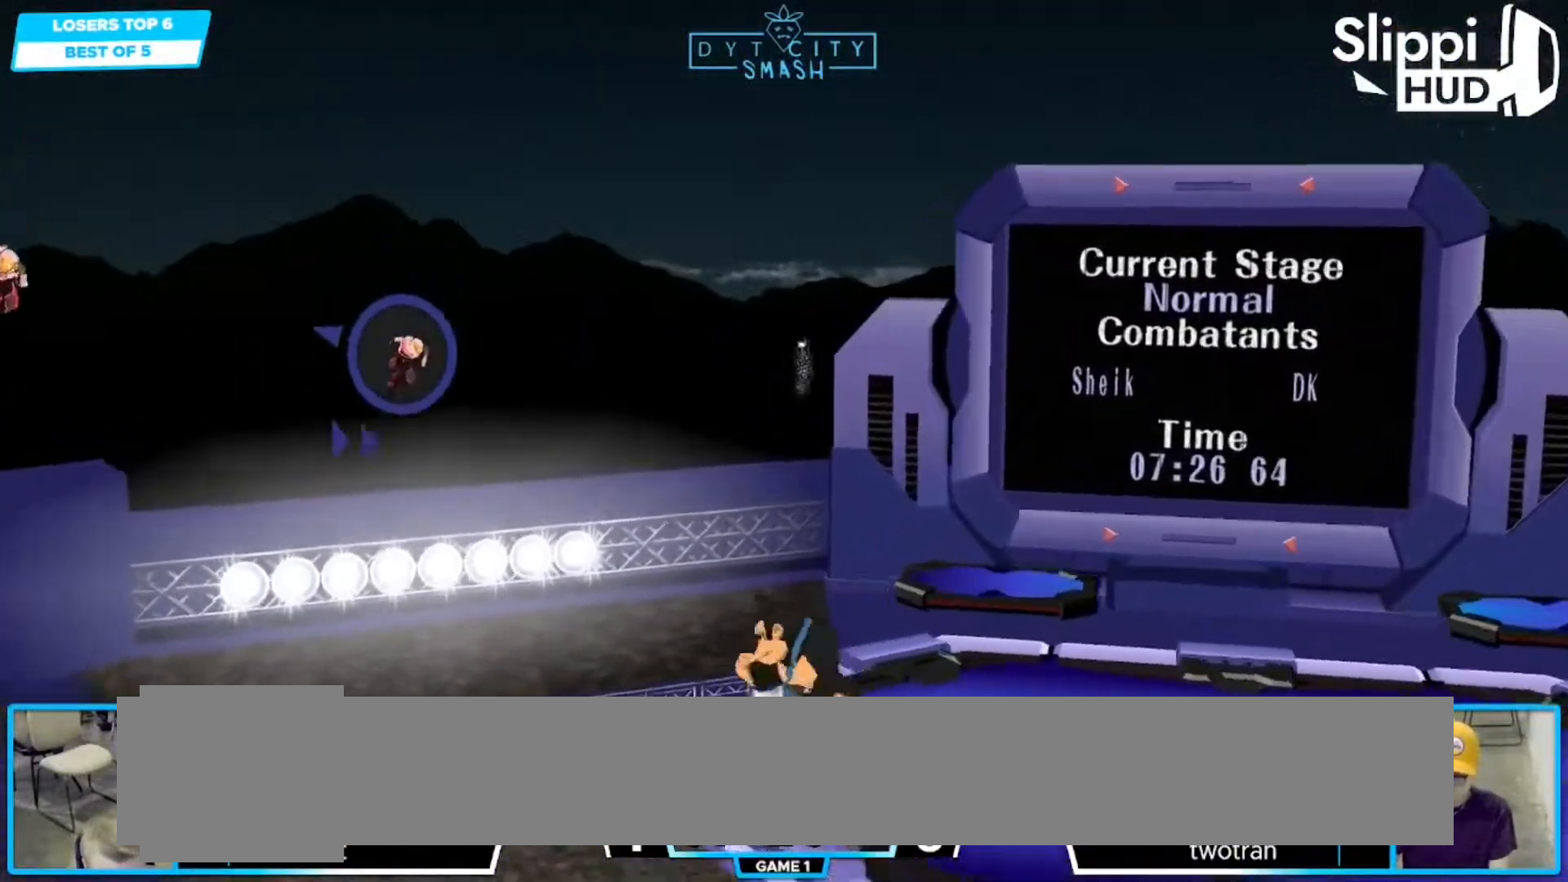
{"buttons": [], "left_stick": "right", "right_stick": "center", "events": []}
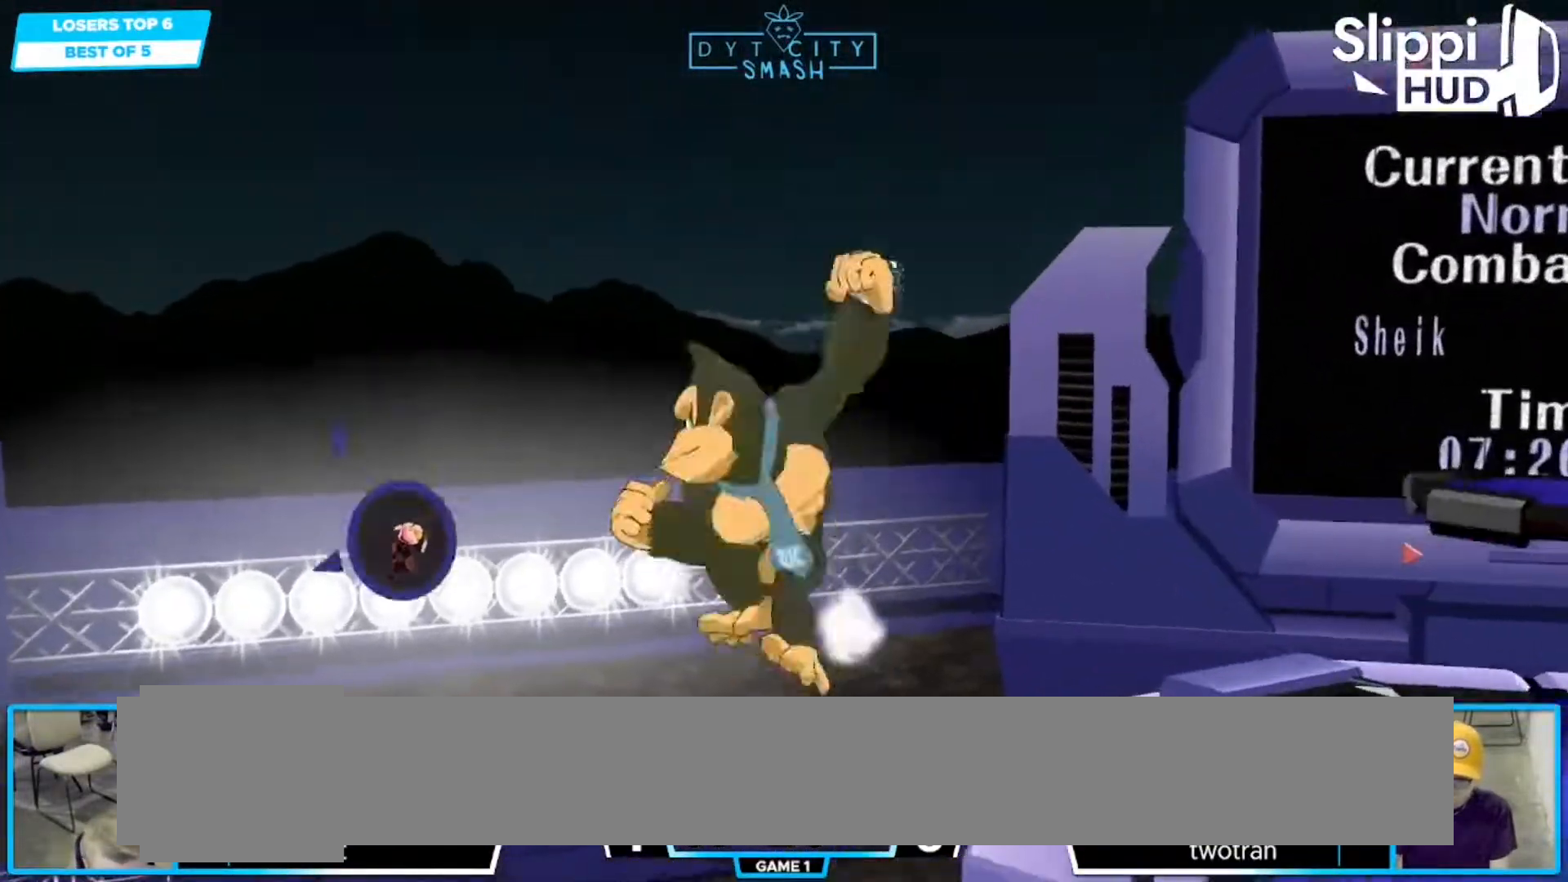
{"buttons": [], "left_stick": "right", "right_stick": "center", "events": []}
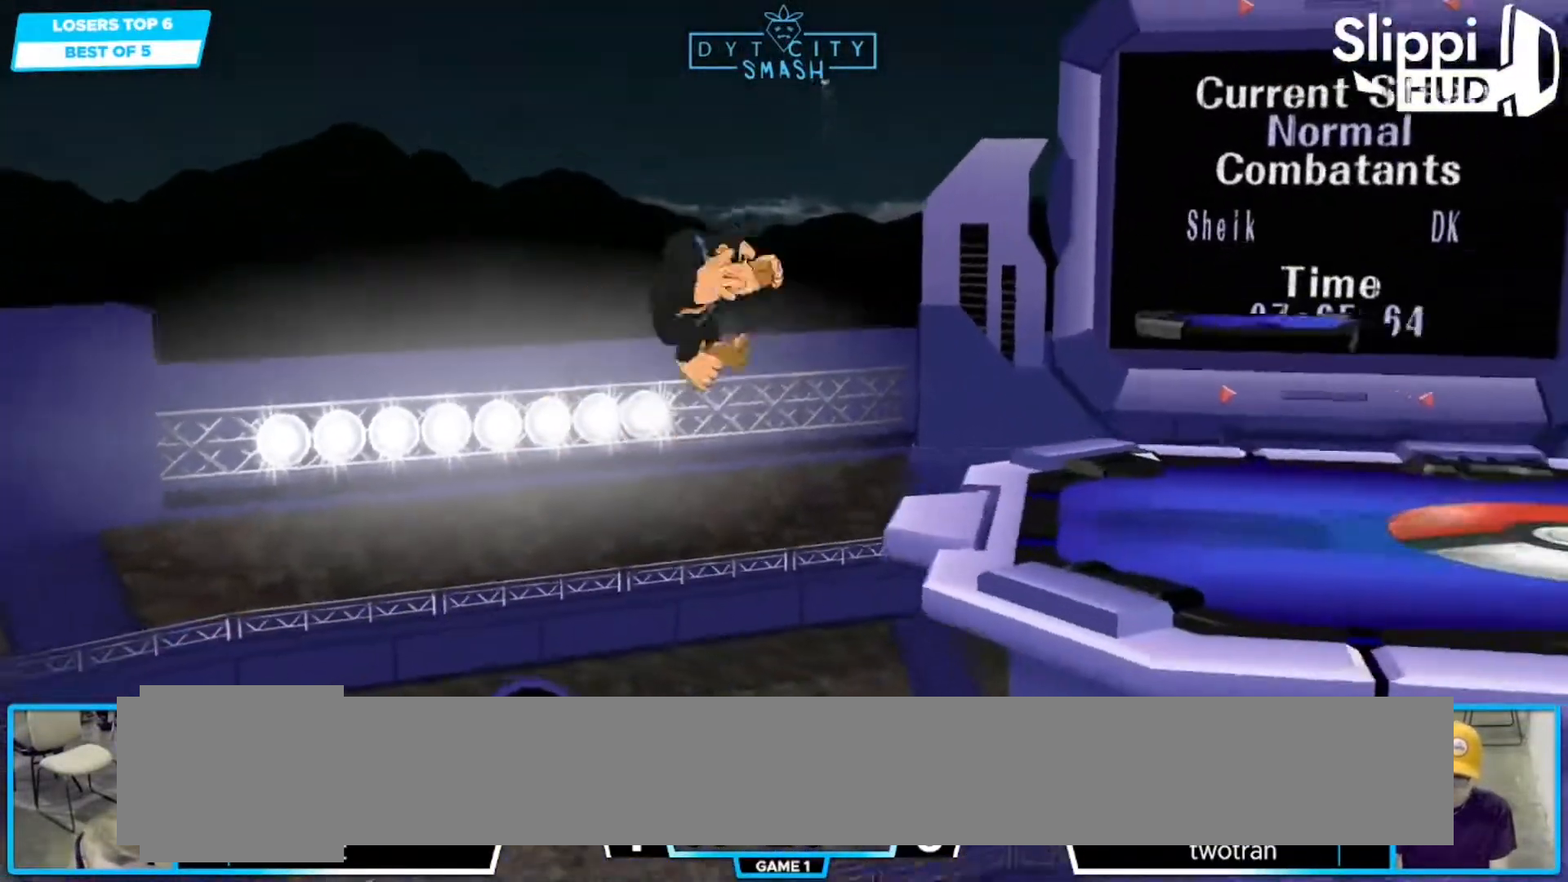
{"buttons": [], "left_stick": "up-right", "right_stick": "center", "events": [[200, "X", "down"], [300, "left_stick", "up-right"], [400, "X", "up"]]}
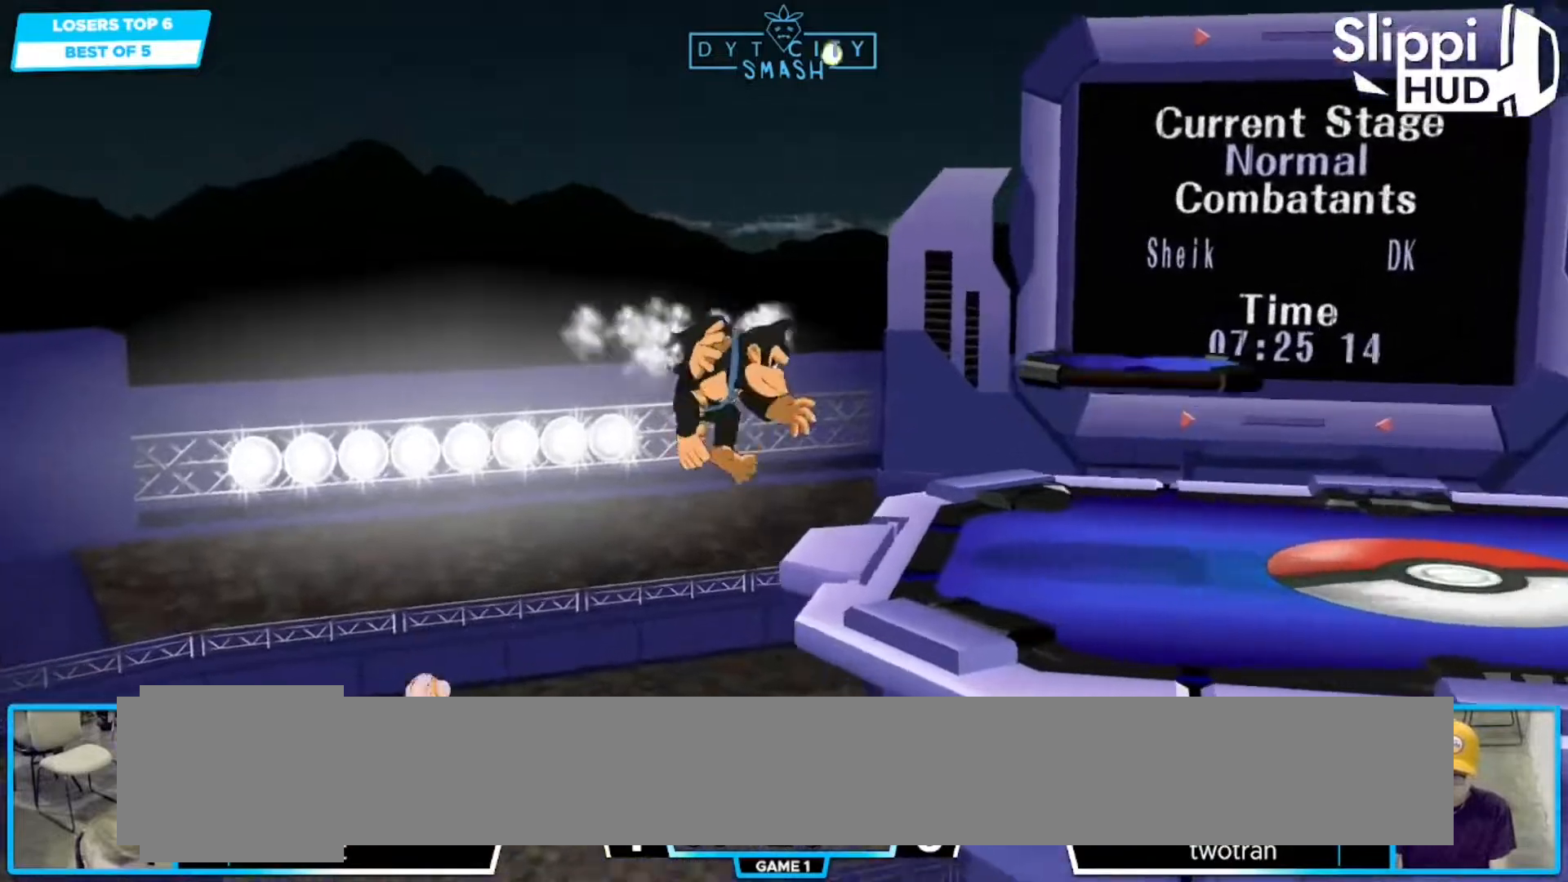
{"buttons": ["B"], "left_stick": "up-right", "right_stick": "center", "events": [[33, "B", "down"], [133, "B", "up"], [183, "B", "down"]]}
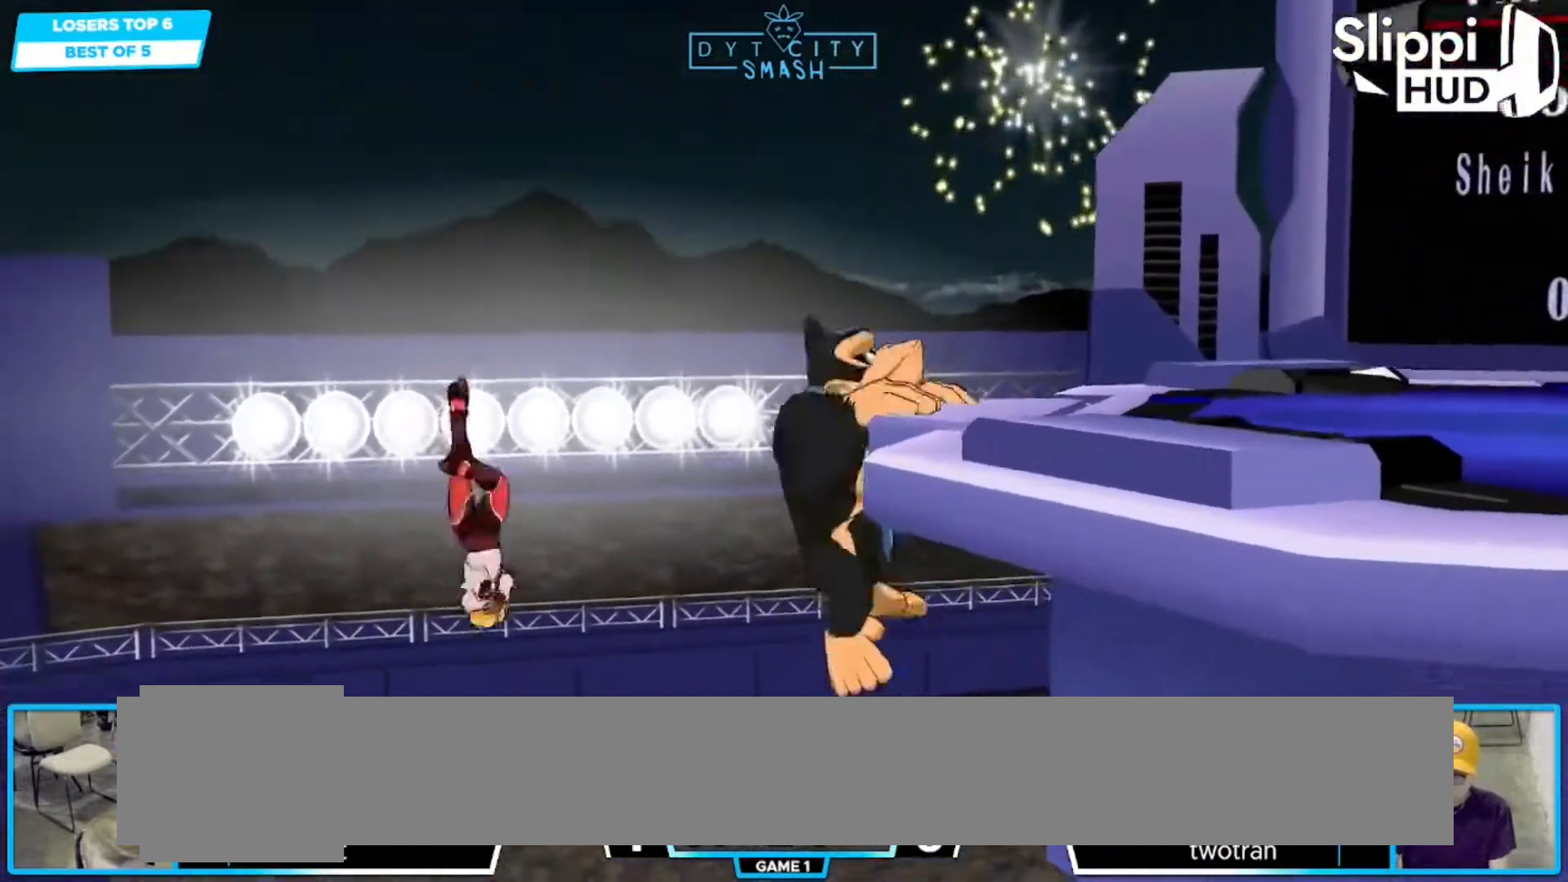
{"buttons": ["B"], "left_stick": "up-right", "right_stick": "center", "events": []}
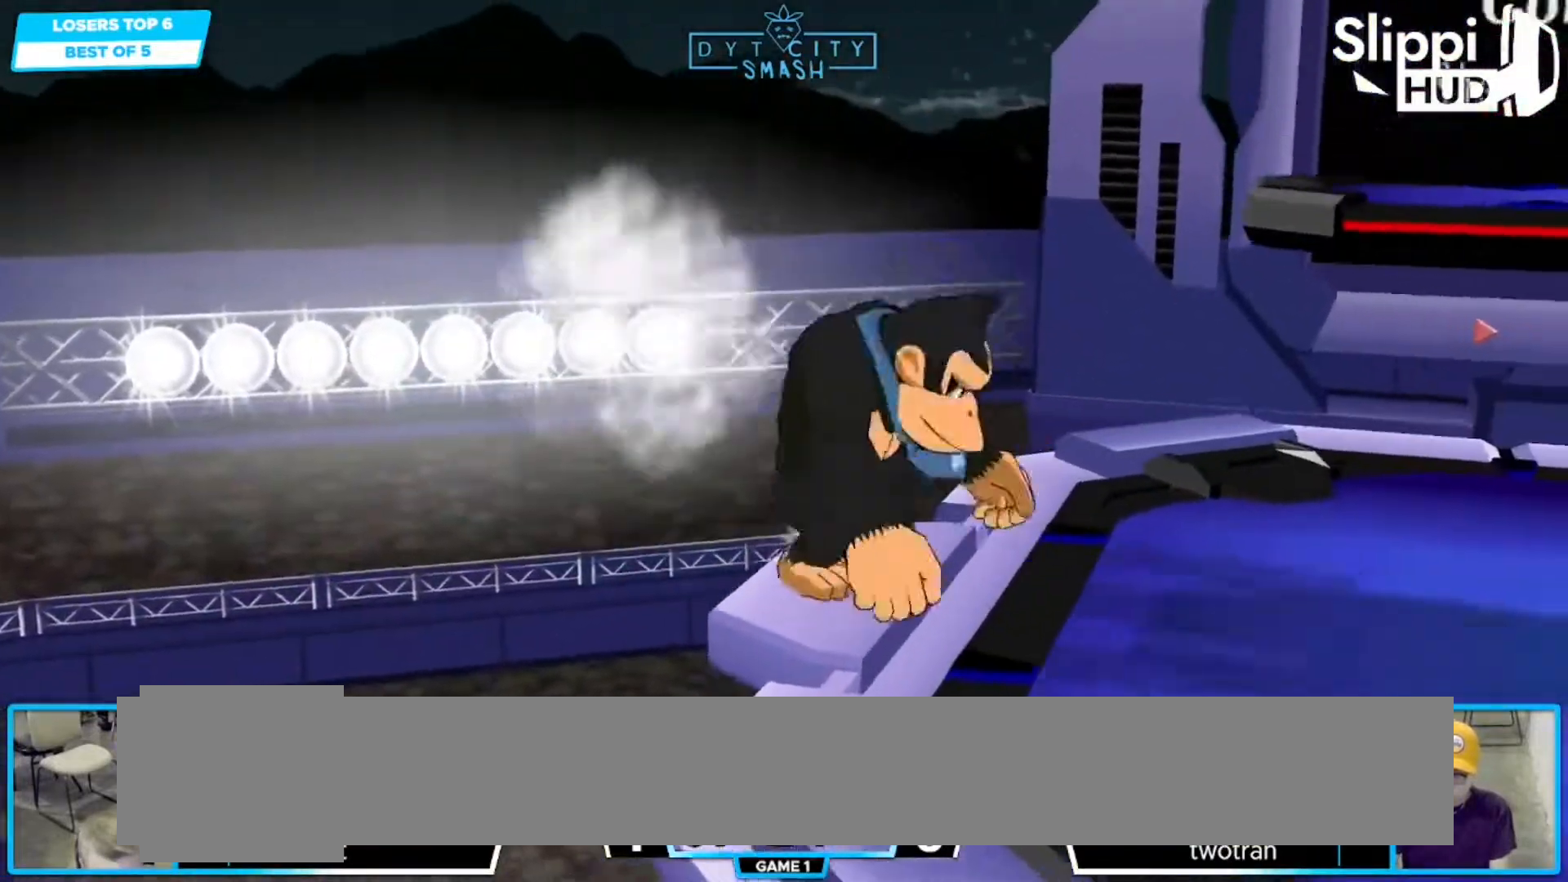
{"buttons": [], "left_stick": "center", "right_stick": "center", "events": [[117, "B", "up"], [383, "left_stick", "center"]]}
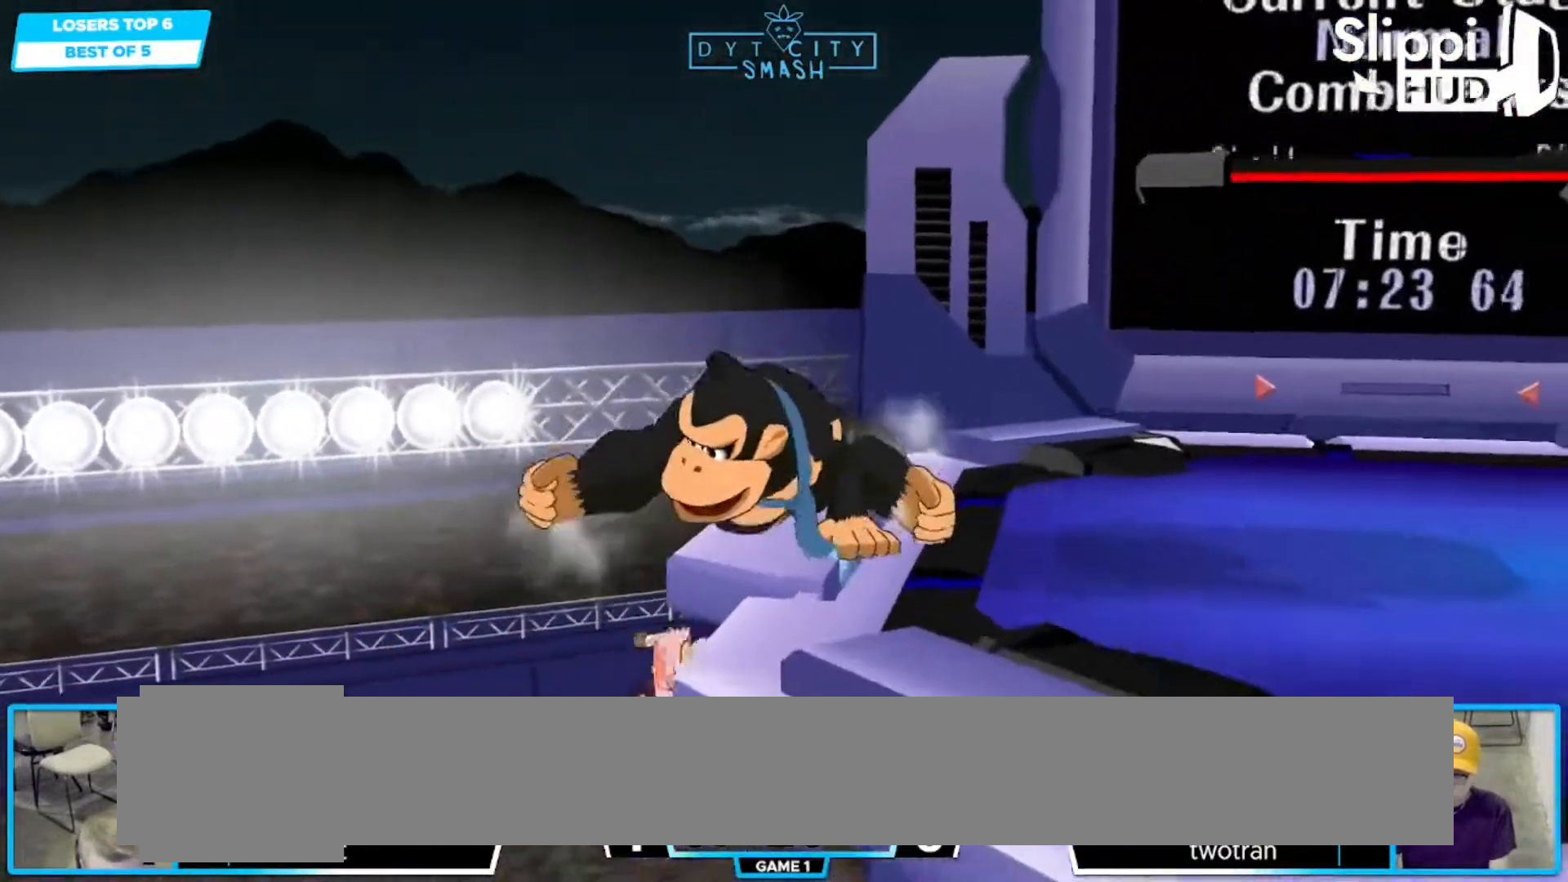
{"buttons": [], "left_stick": "center", "right_stick": "center", "events": [[83, "left_stick", "down"], [183, "left_stick", "up"], [200, "B", "down"], [267, "B", "up"], [350, "left_stick", "center"]]}
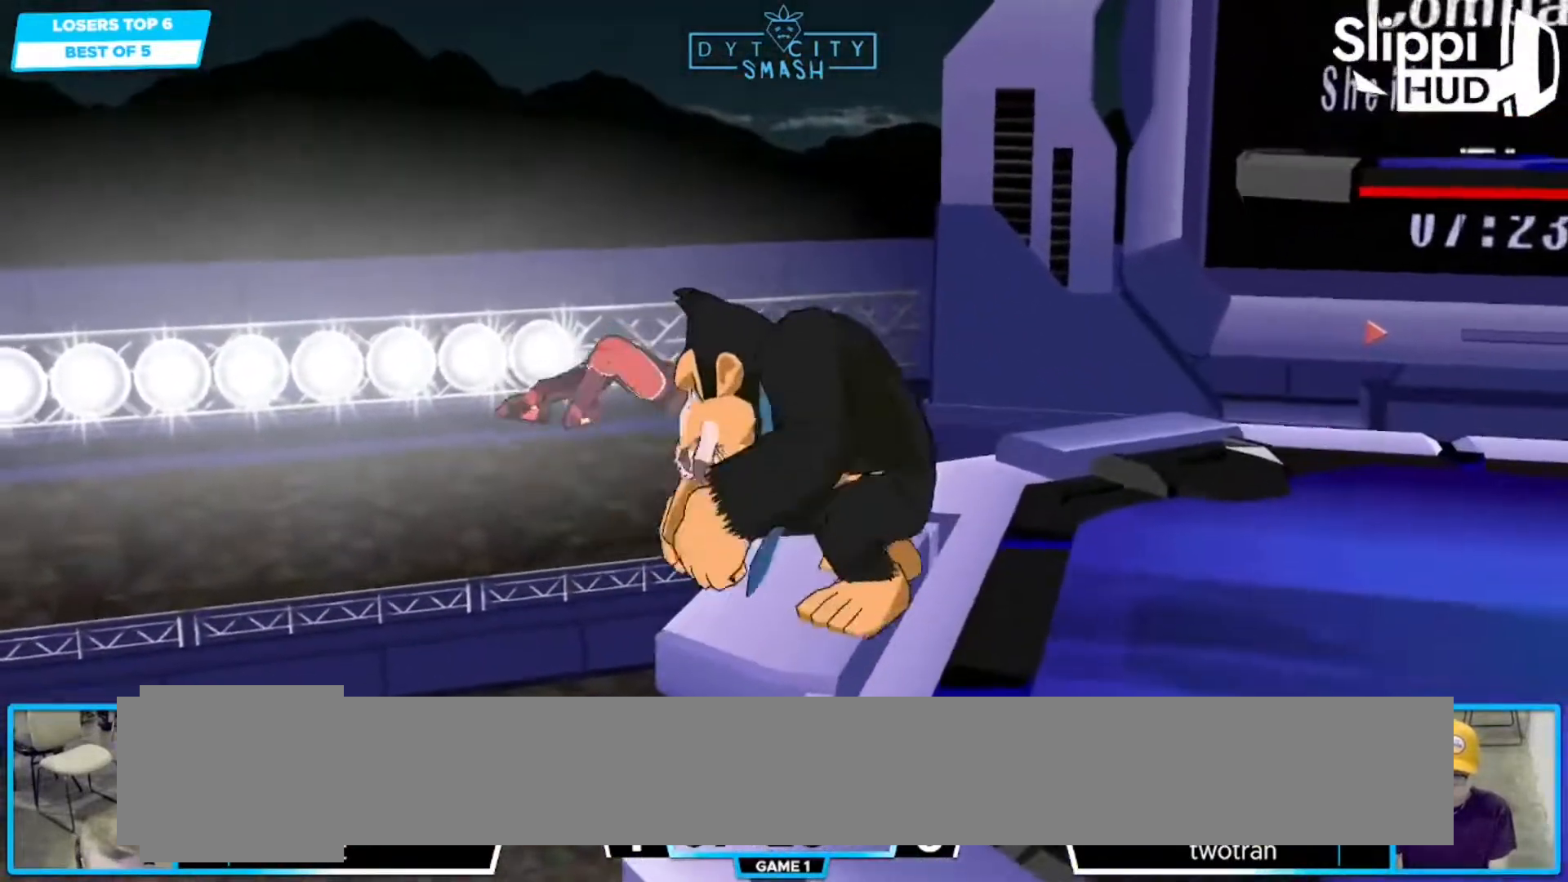
{"buttons": [], "left_stick": "down", "right_stick": "center", "events": [[167, "left_stick", "down"], [333, "left_stick", "center"], [500, "left_stick", "down"]]}
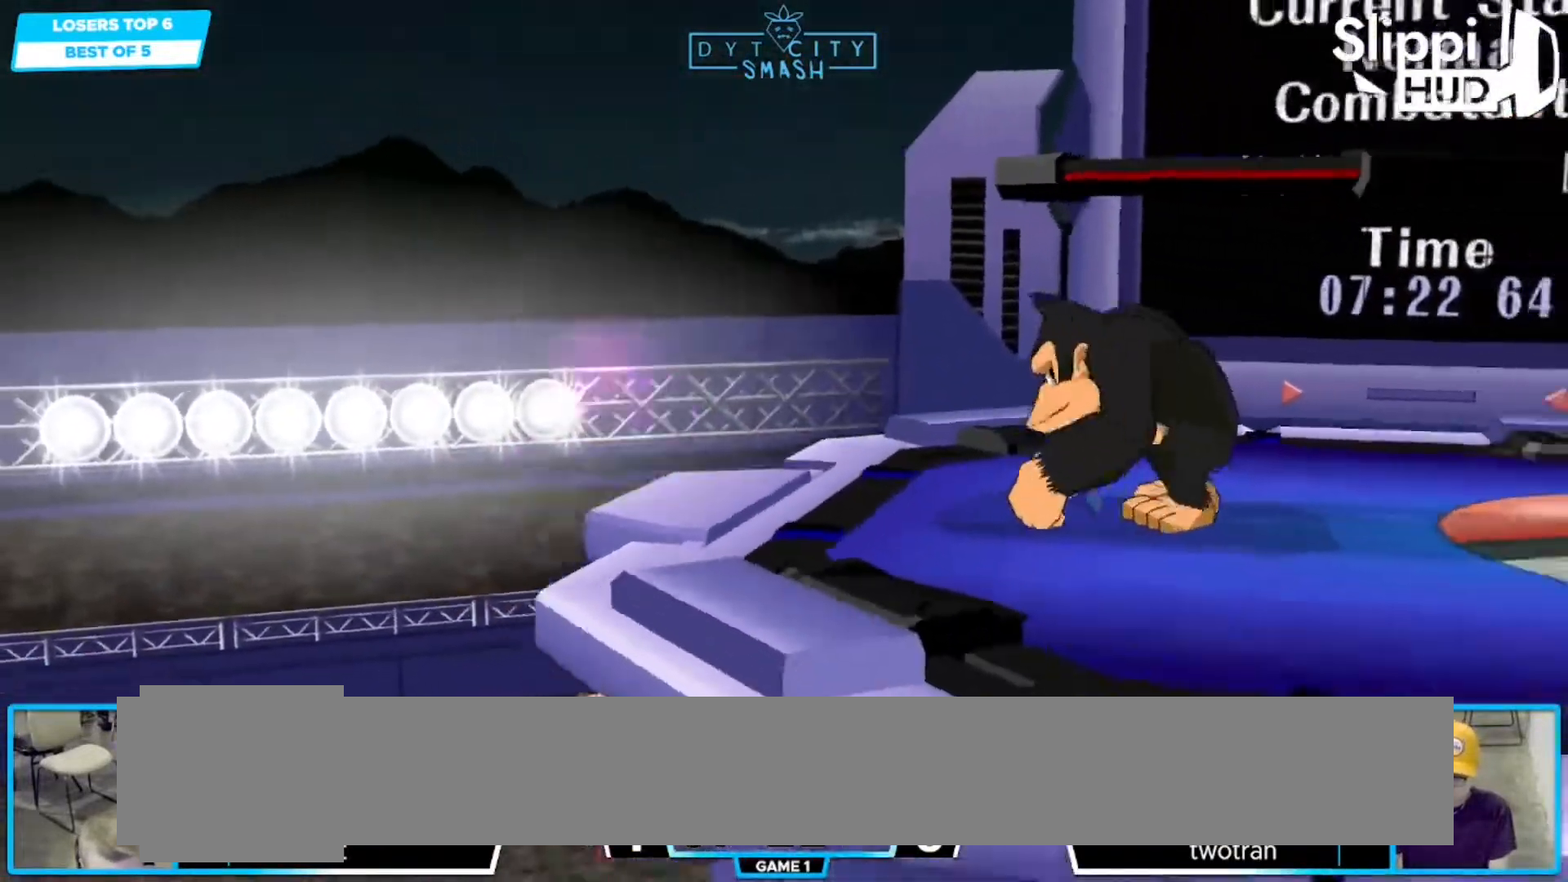
{"buttons": [], "left_stick": "right", "right_stick": "center", "events": [[83, "X", "down"], [167, "left_stick", "down-right"], [233, "X", "up"], [317, "R1", "down"], [433, "R1", "up"], [500, "left_stick", "right"]]}
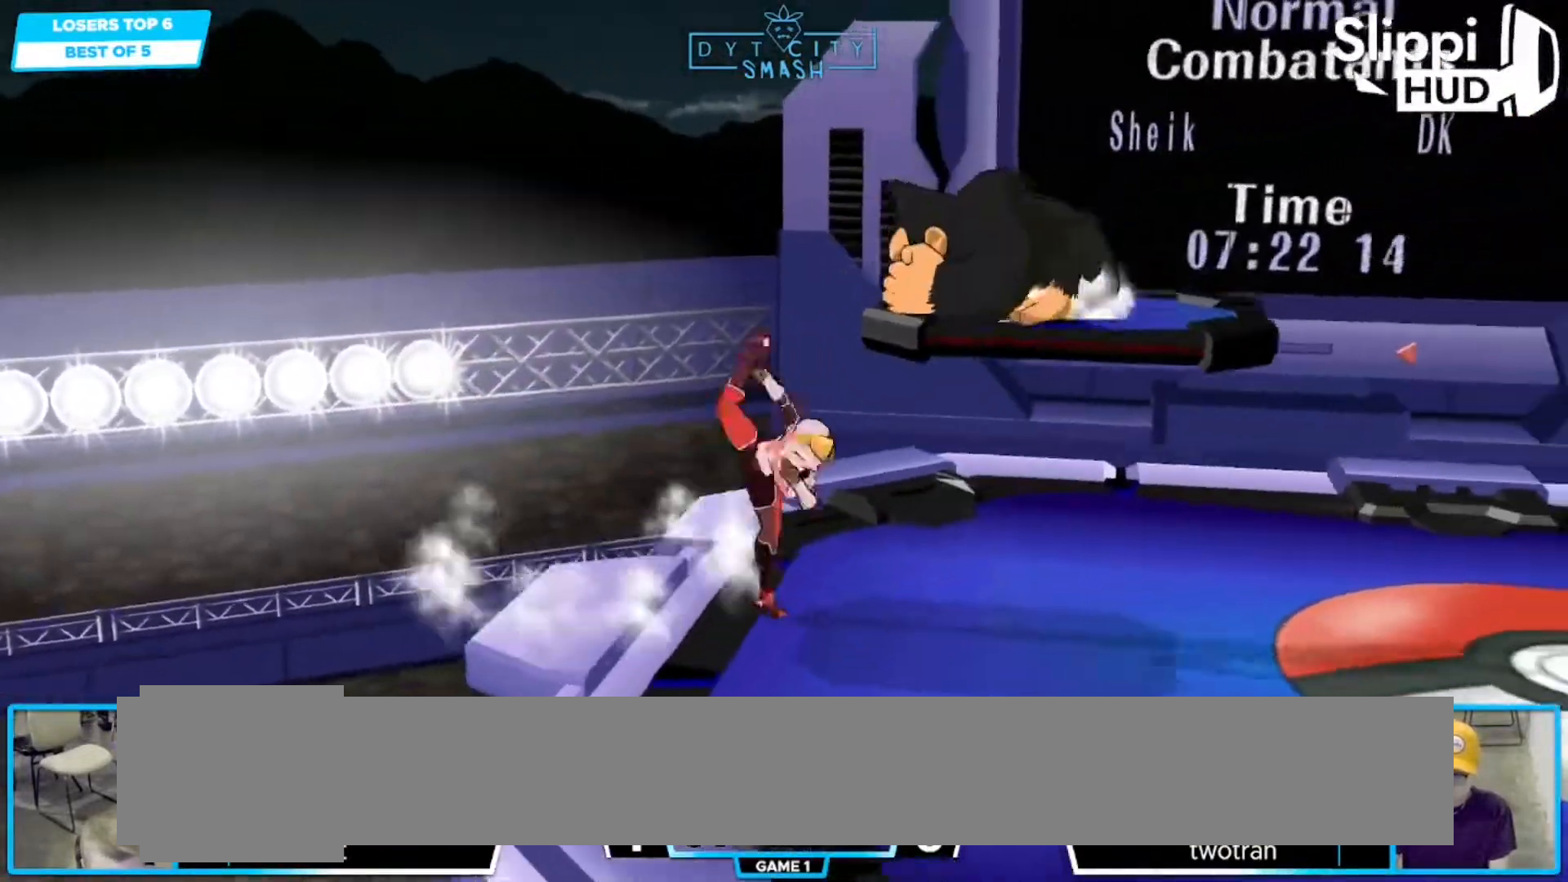
{"buttons": ["R1"], "left_stick": "center", "right_stick": "center", "events": [[67, "A", "down"], [150, "A", "up"], [400, "R1", "down"], [417, "left_stick", "center"]]}
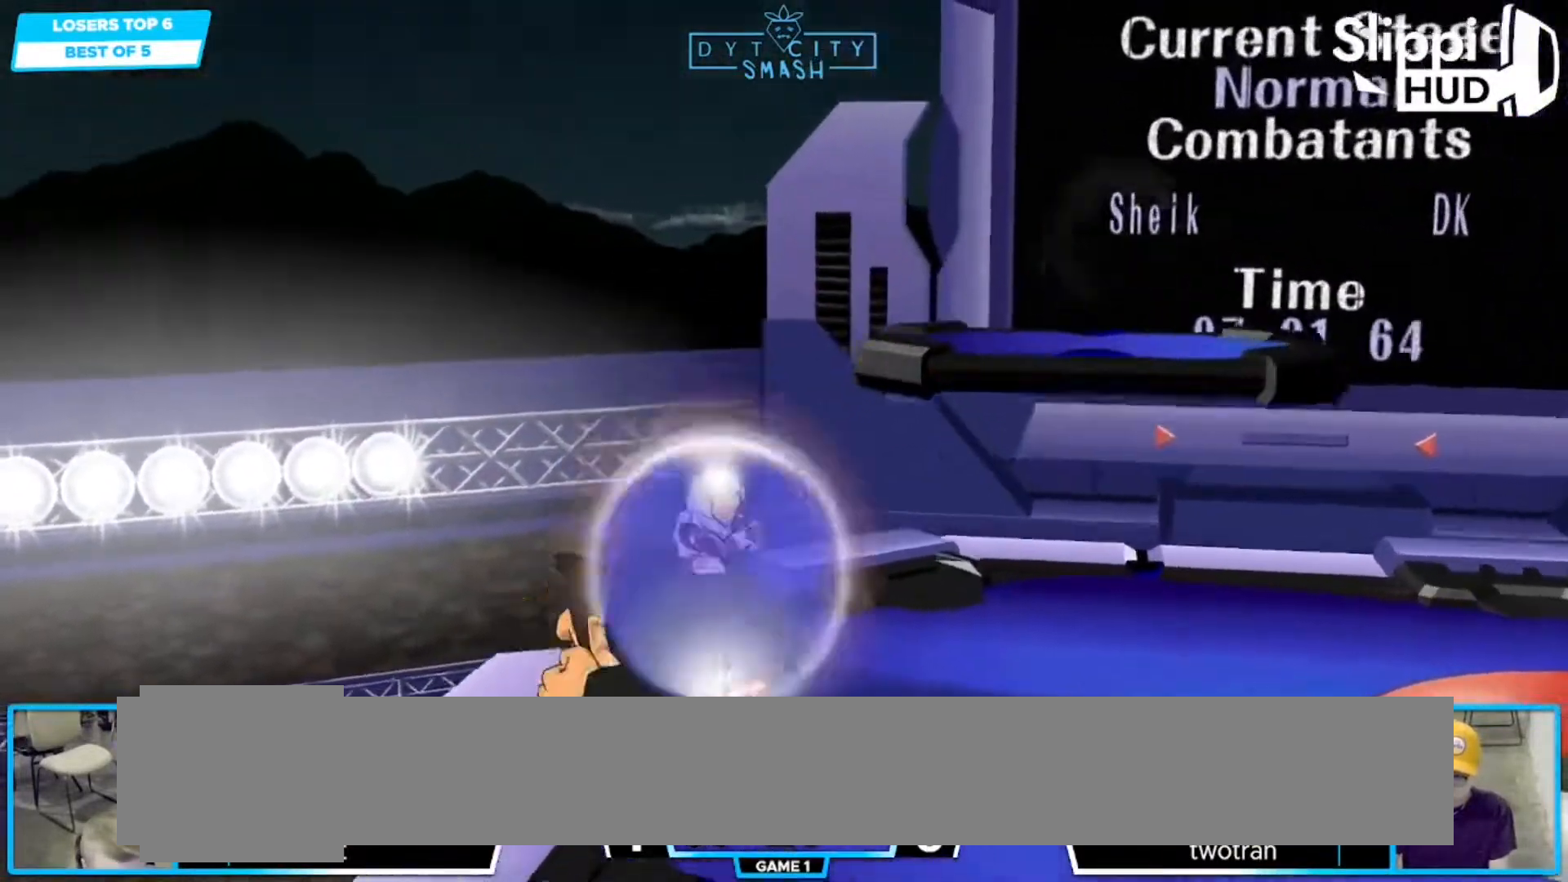
{"buttons": ["R1"], "left_stick": "down-right", "right_stick": "center"}
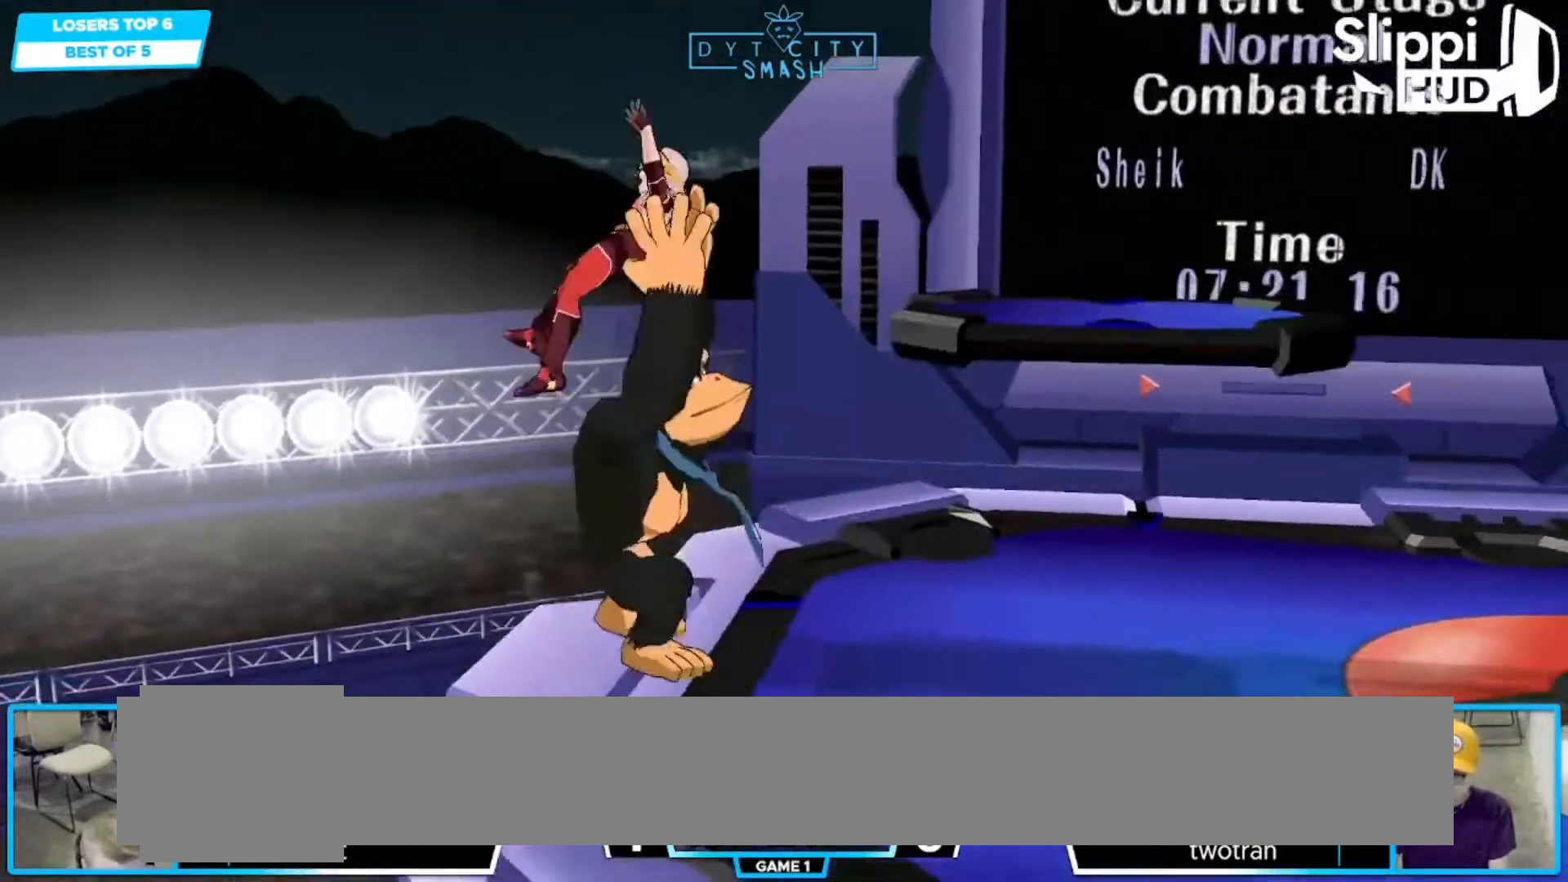
{"buttons": [], "left_stick": "up-right", "right_stick": "center", "events": [[133, "left_stick", "right"], [267, "R1", "up"], [367, "left_stick", "up-right"]]}
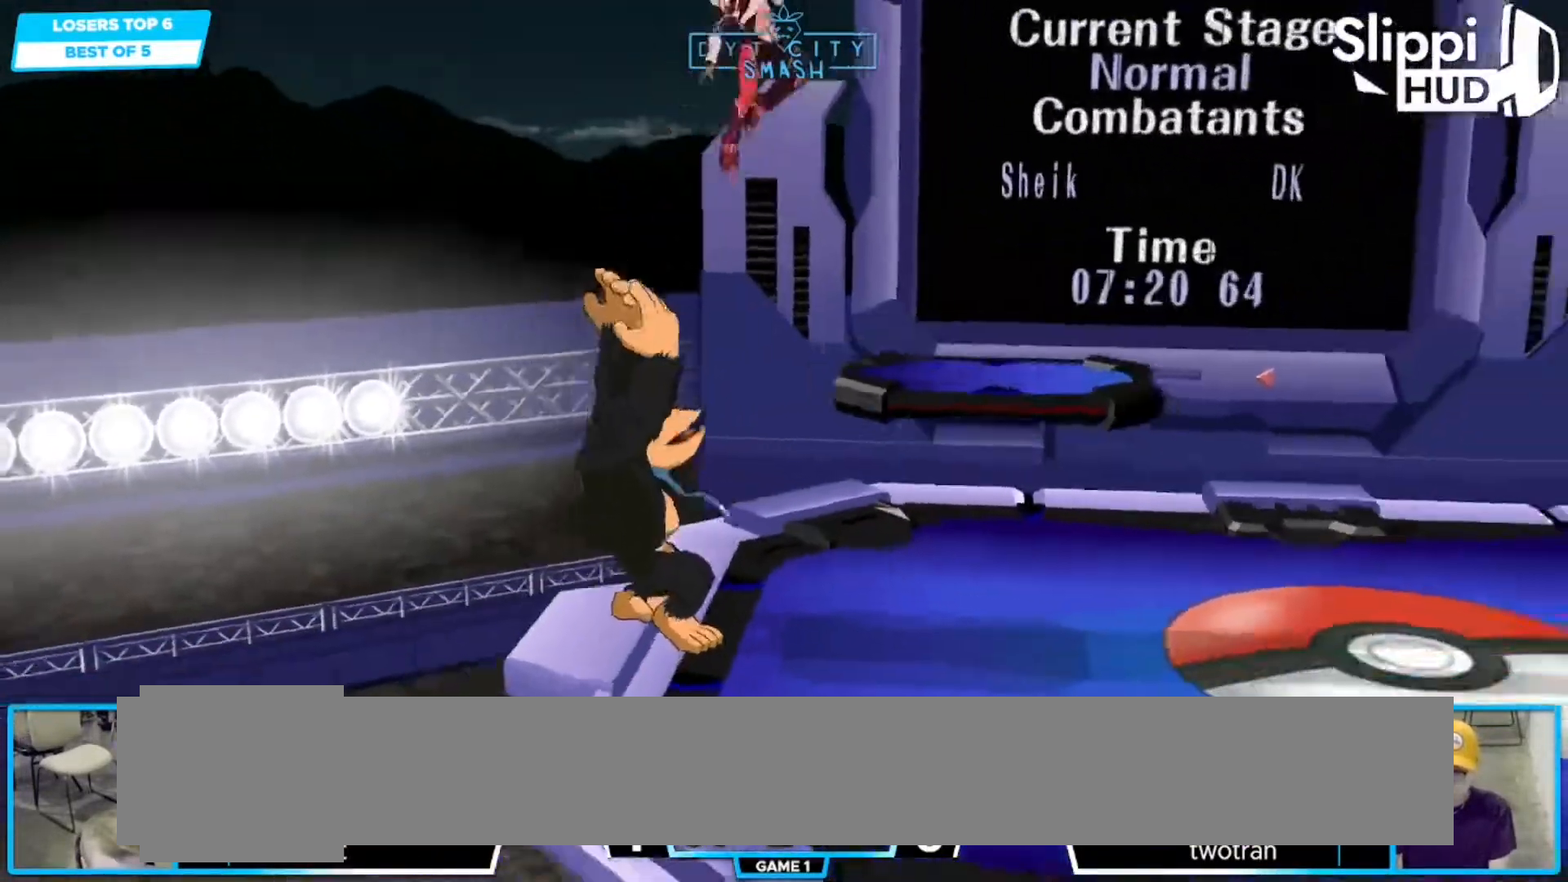
{"buttons": [], "left_stick": "left", "right_stick": "center", "events": [[17, "left_stick", "right"], [200, "left_stick", "center"], [300, "left_stick", "left"]]}
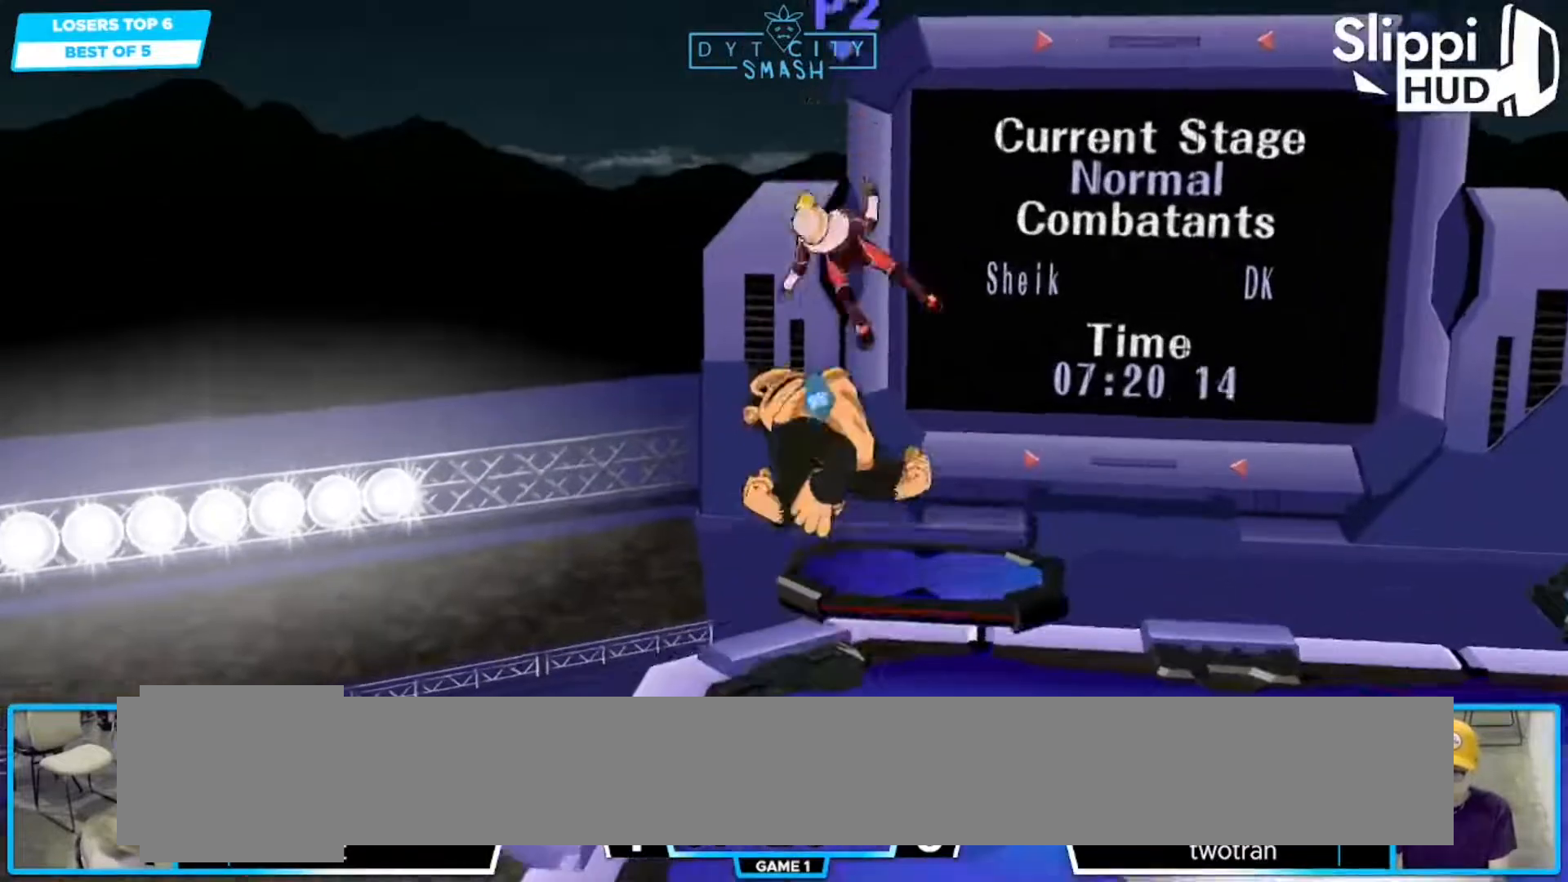
{"buttons": [], "left_stick": "up-right", "right_stick": "center", "events": [[333, "left_stick", "up-right"]]}
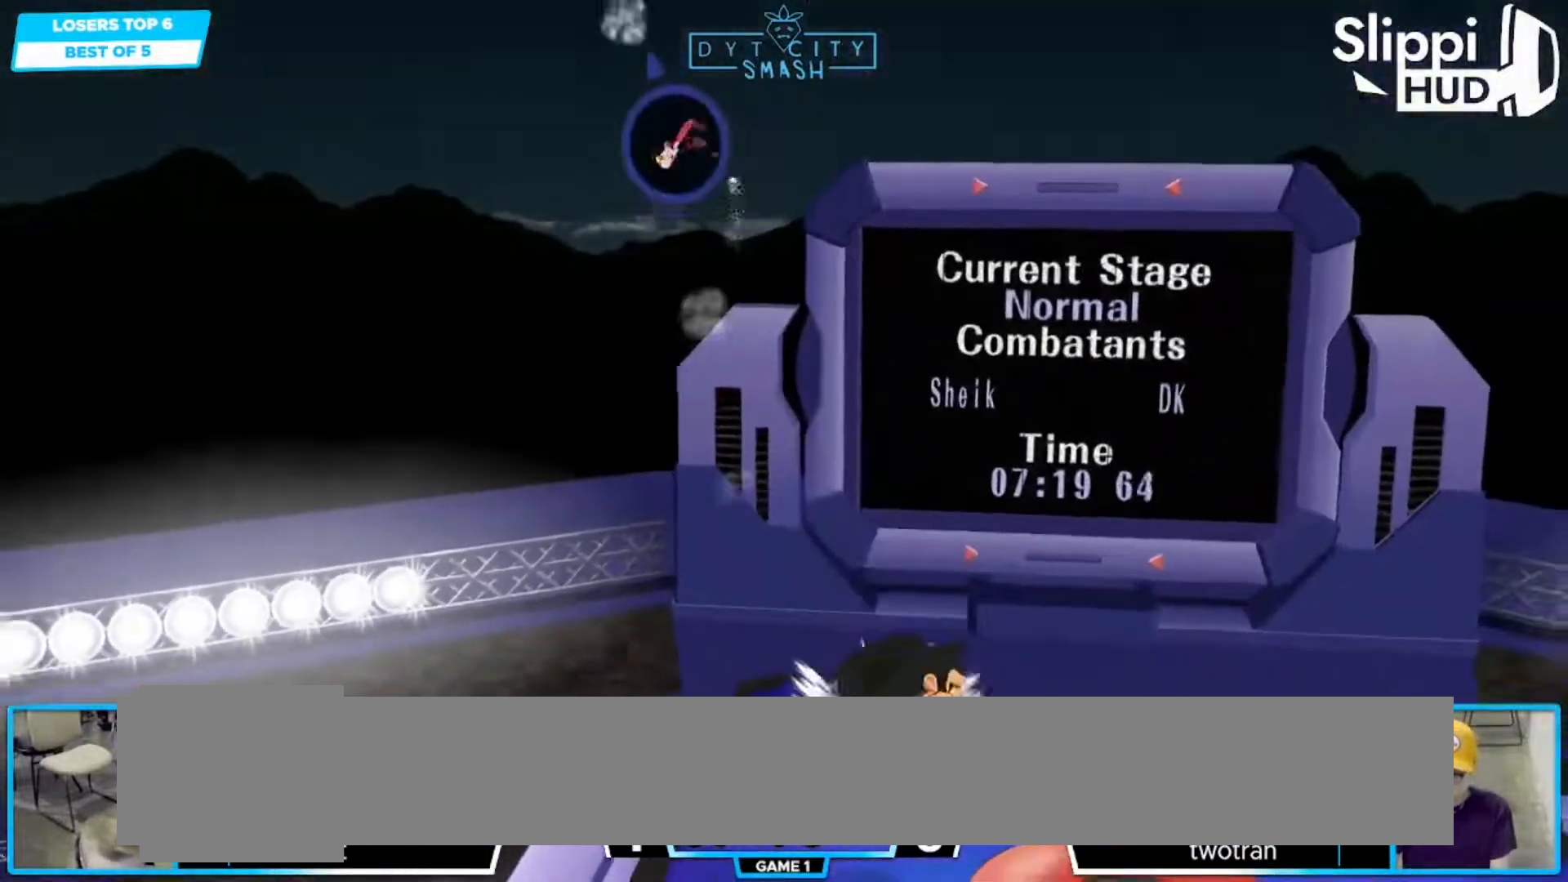
{"buttons": [], "left_stick": "left", "right_stick": "center", "events": [[33, "left_stick", "left"]]}
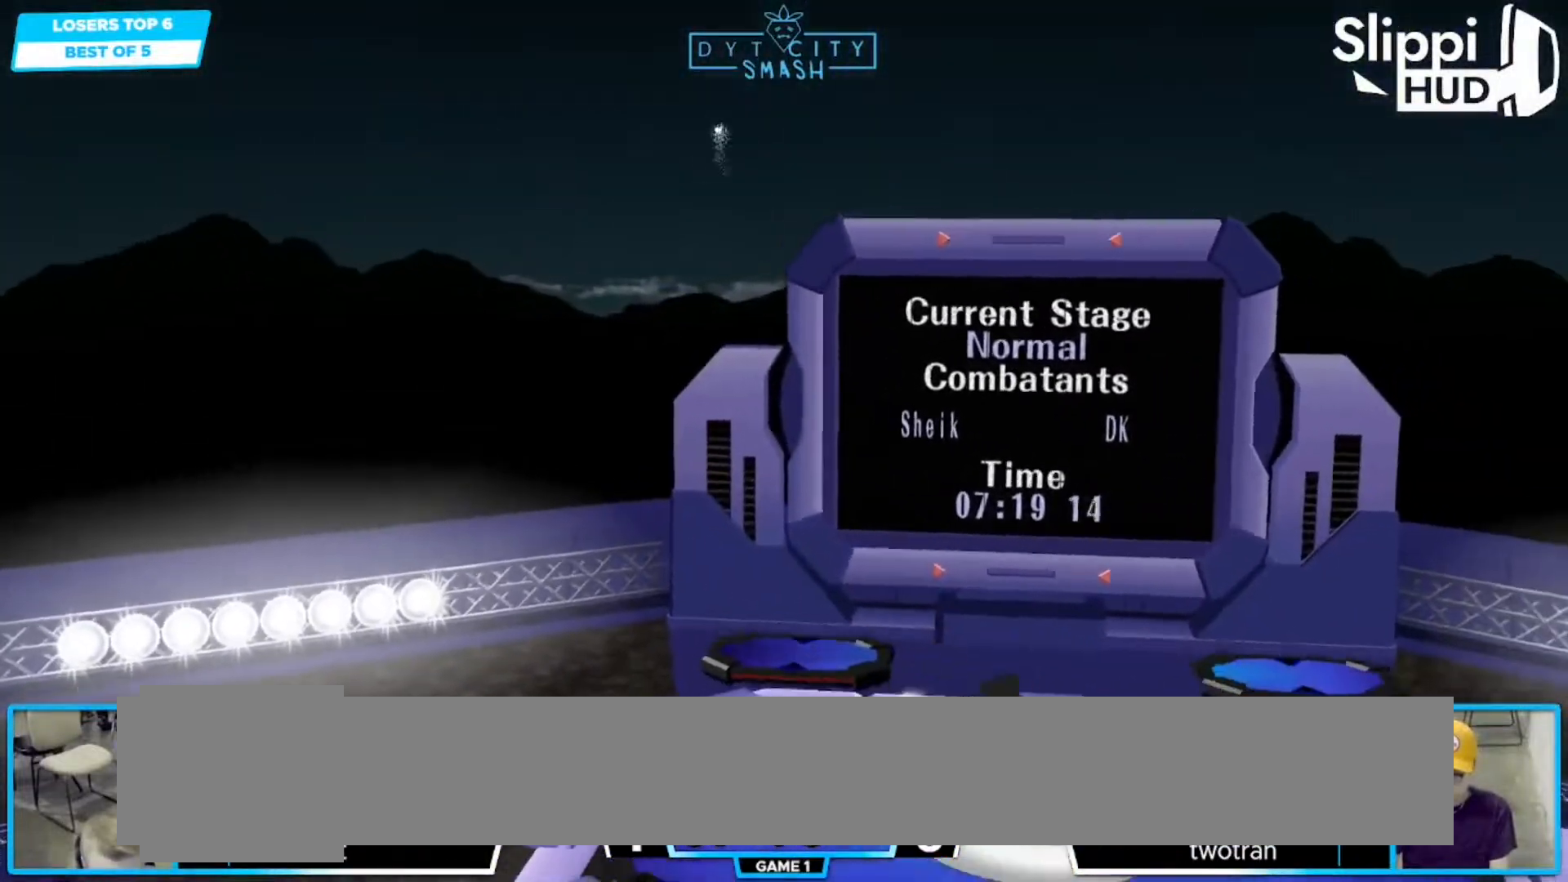
{"buttons": [], "left_stick": "center", "right_stick": "center", "events": [[350, "left_stick", "center"]]}
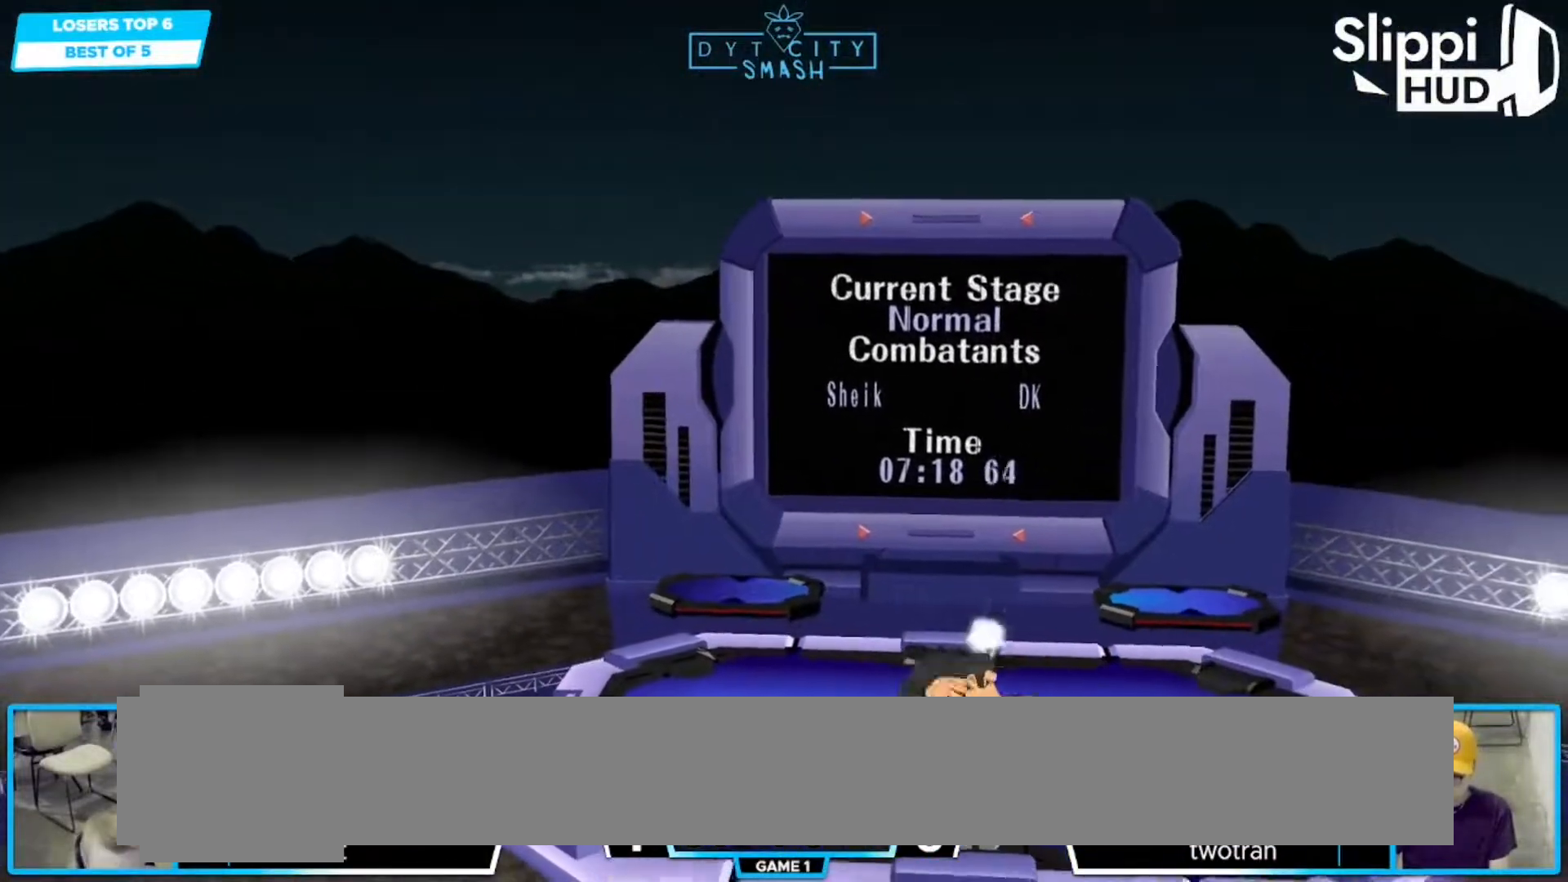
{"buttons": [], "left_stick": "center", "right_stick": "center", "events": []}
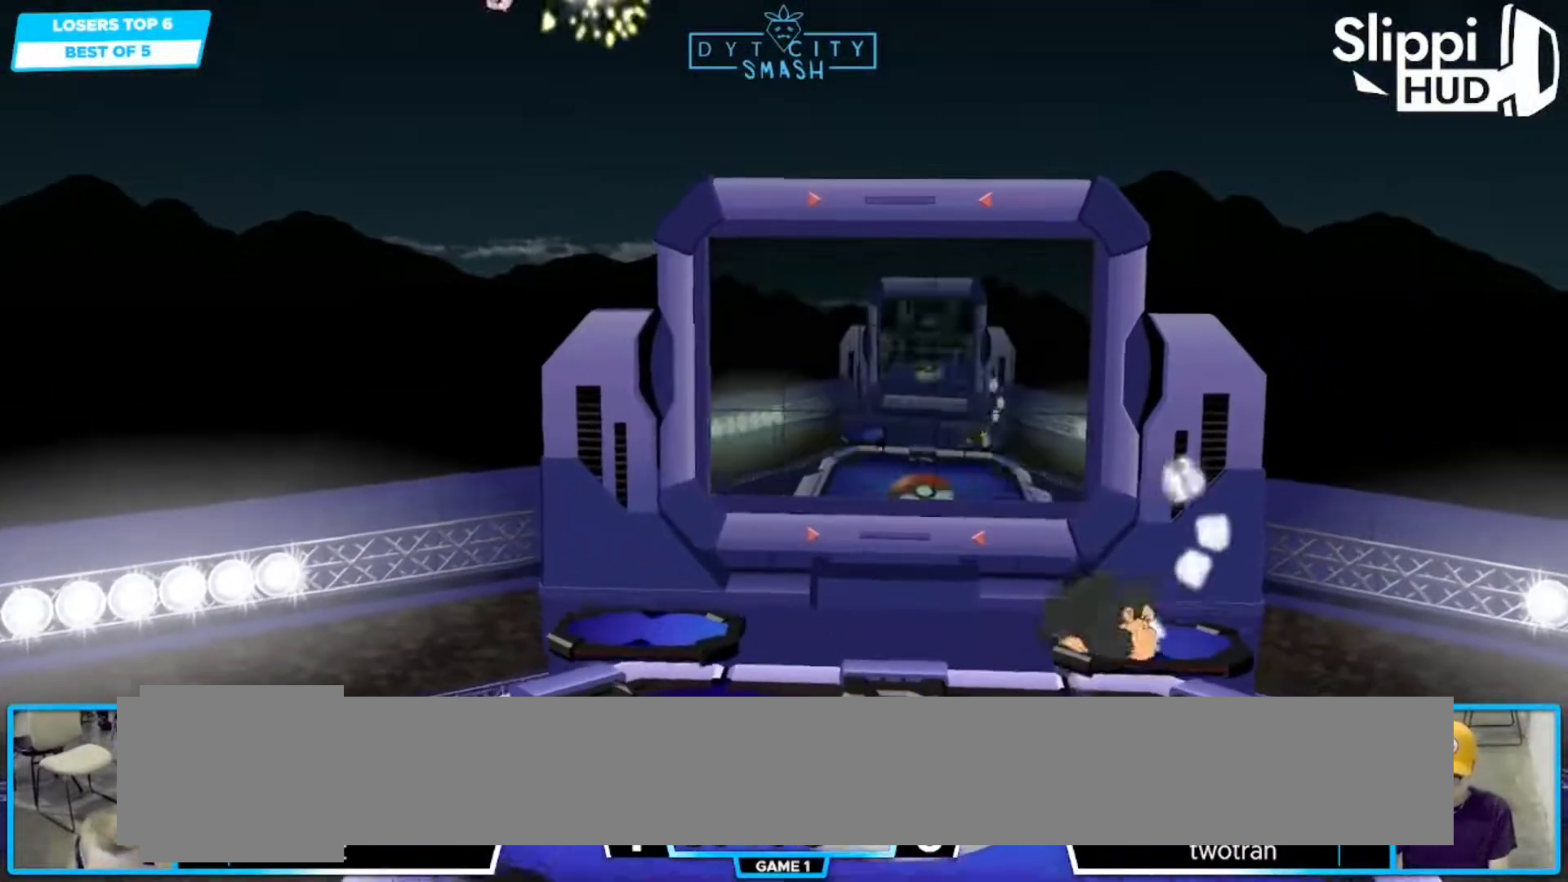
{"buttons": [], "left_stick": "center", "right_stick": "center", "events": []}
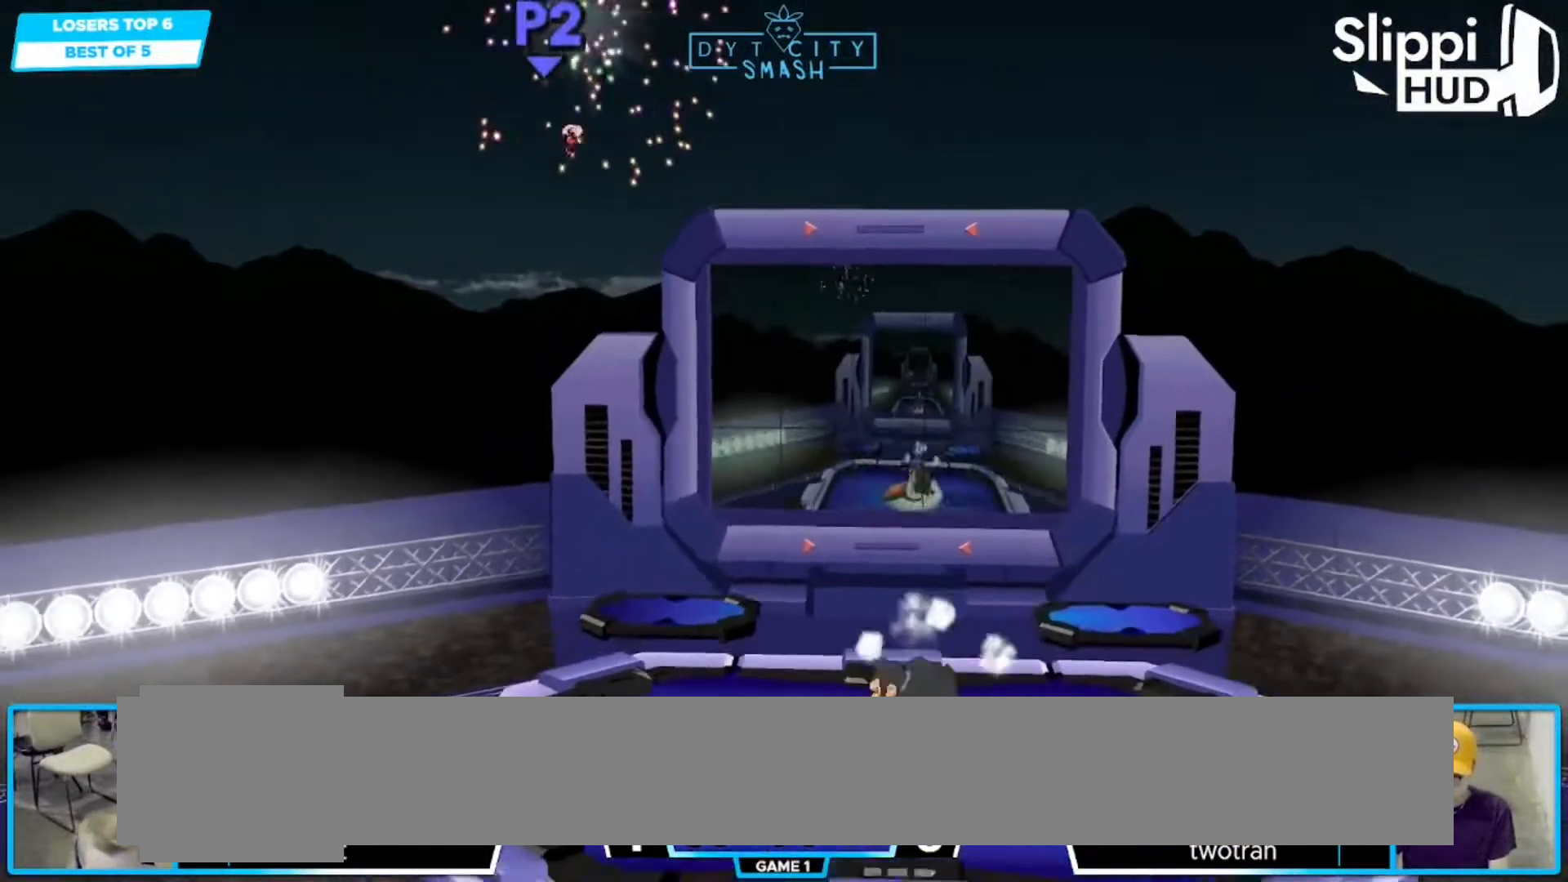
{"buttons": [], "left_stick": "center", "right_stick": "center", "events": []}
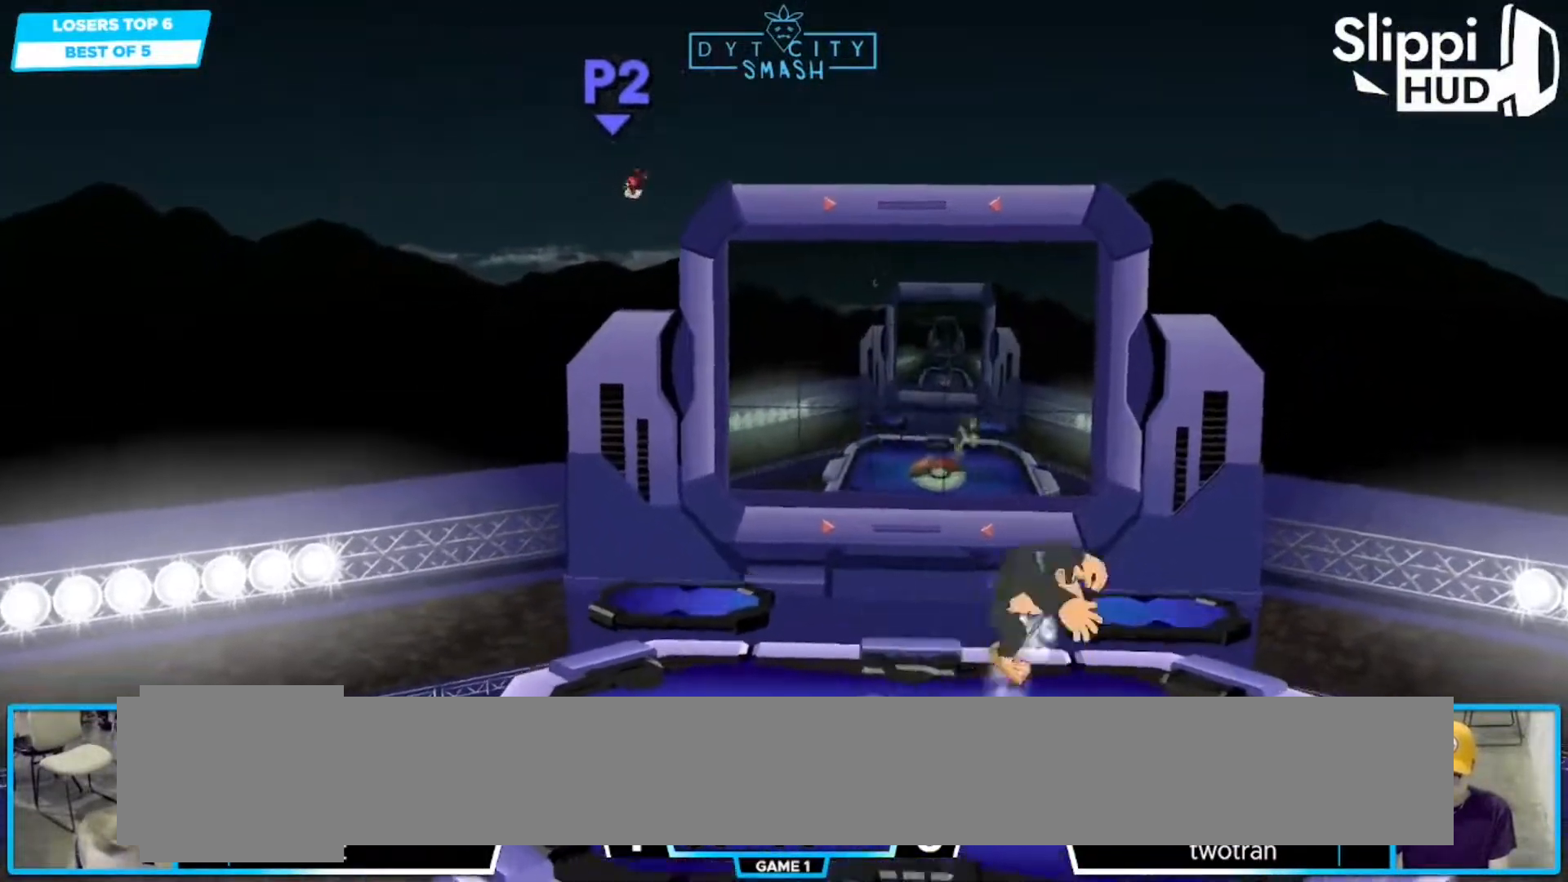
{"buttons": [], "left_stick": "right", "right_stick": "center", "events": [[100, "left_stick", "right"]]}